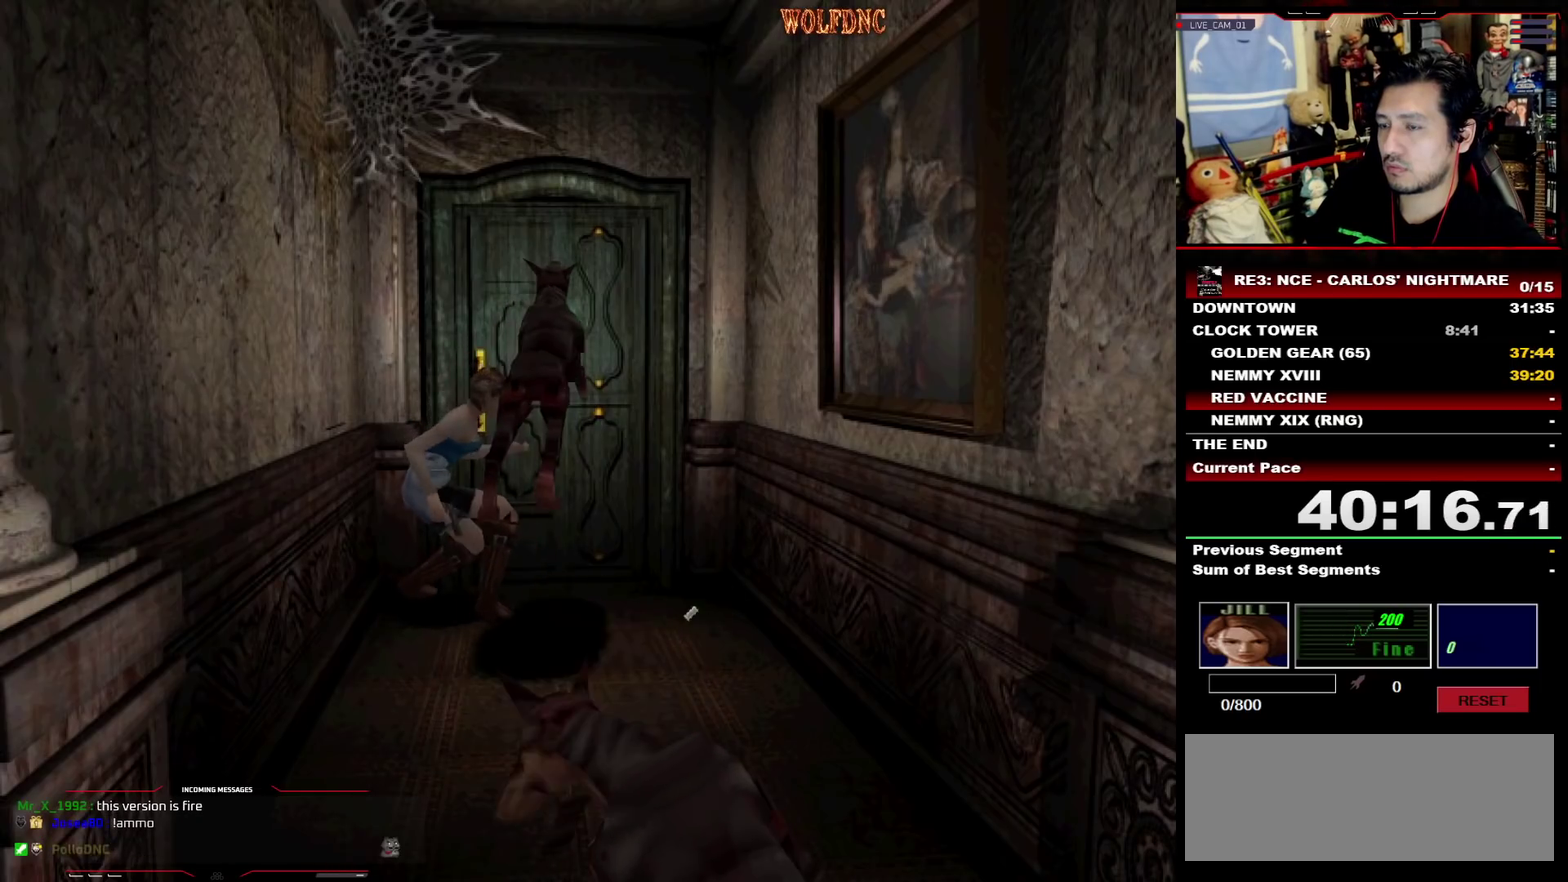
Gameplay with a controller (PlayStation layout); each line is a JSON object with the inputs held at the frame after it. "events" lists button and stick changes between this image and that frame as [ms after this image, input, new state], when the widget could be followed in between. Not read: L3 R3 SELECT.
{"buttons": ["CROSS", "R1", "DPAD_DOWN"], "events": []}
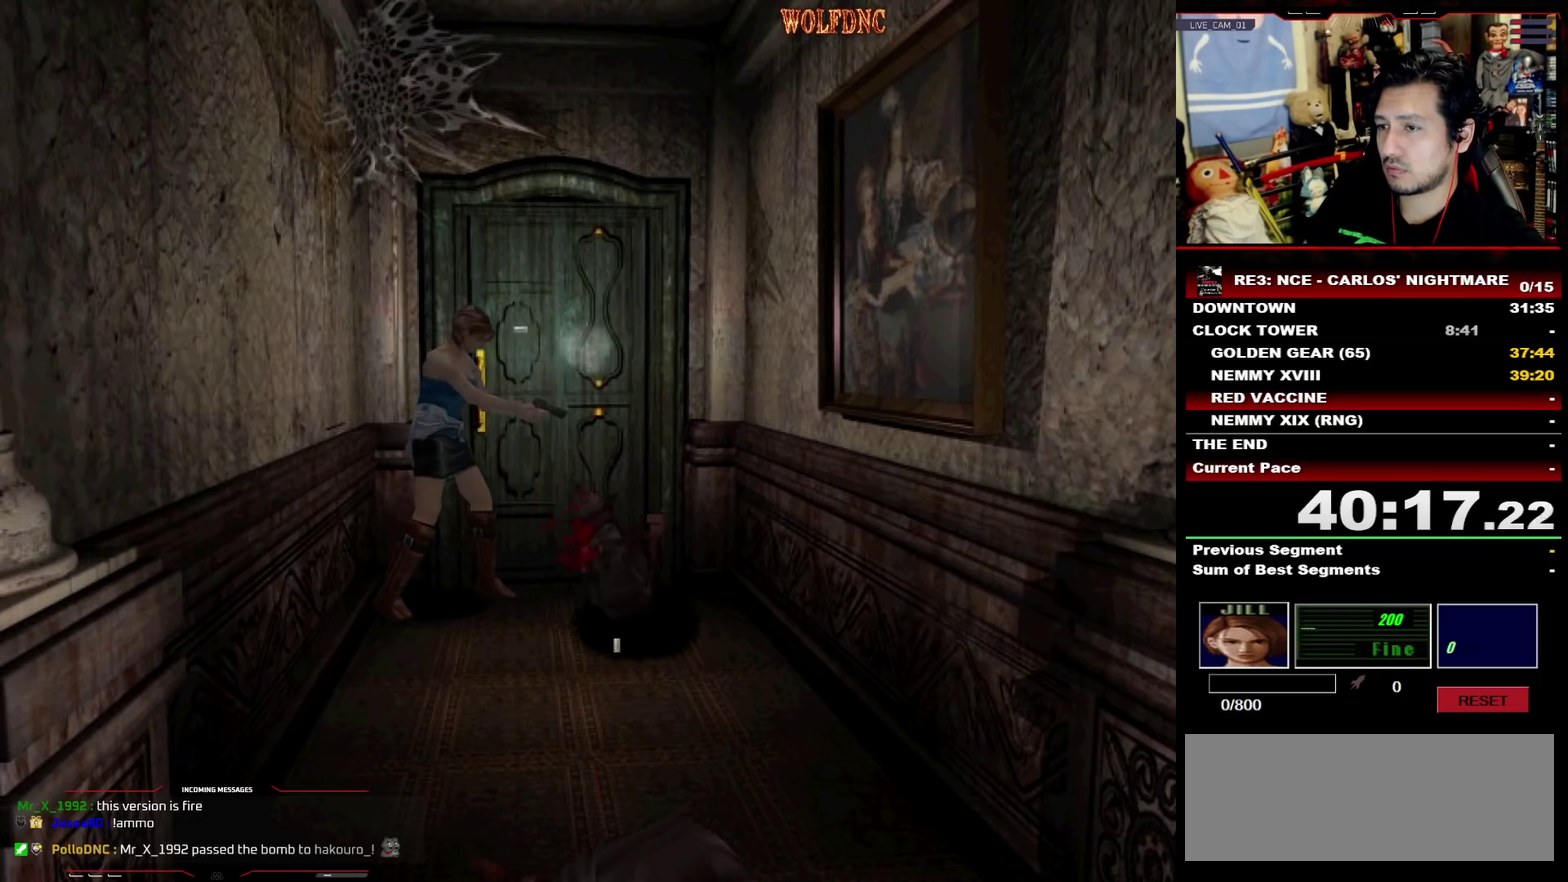
{"buttons": ["CROSS", "DPAD_DOWN"], "events": [[467, "R1", "up"]]}
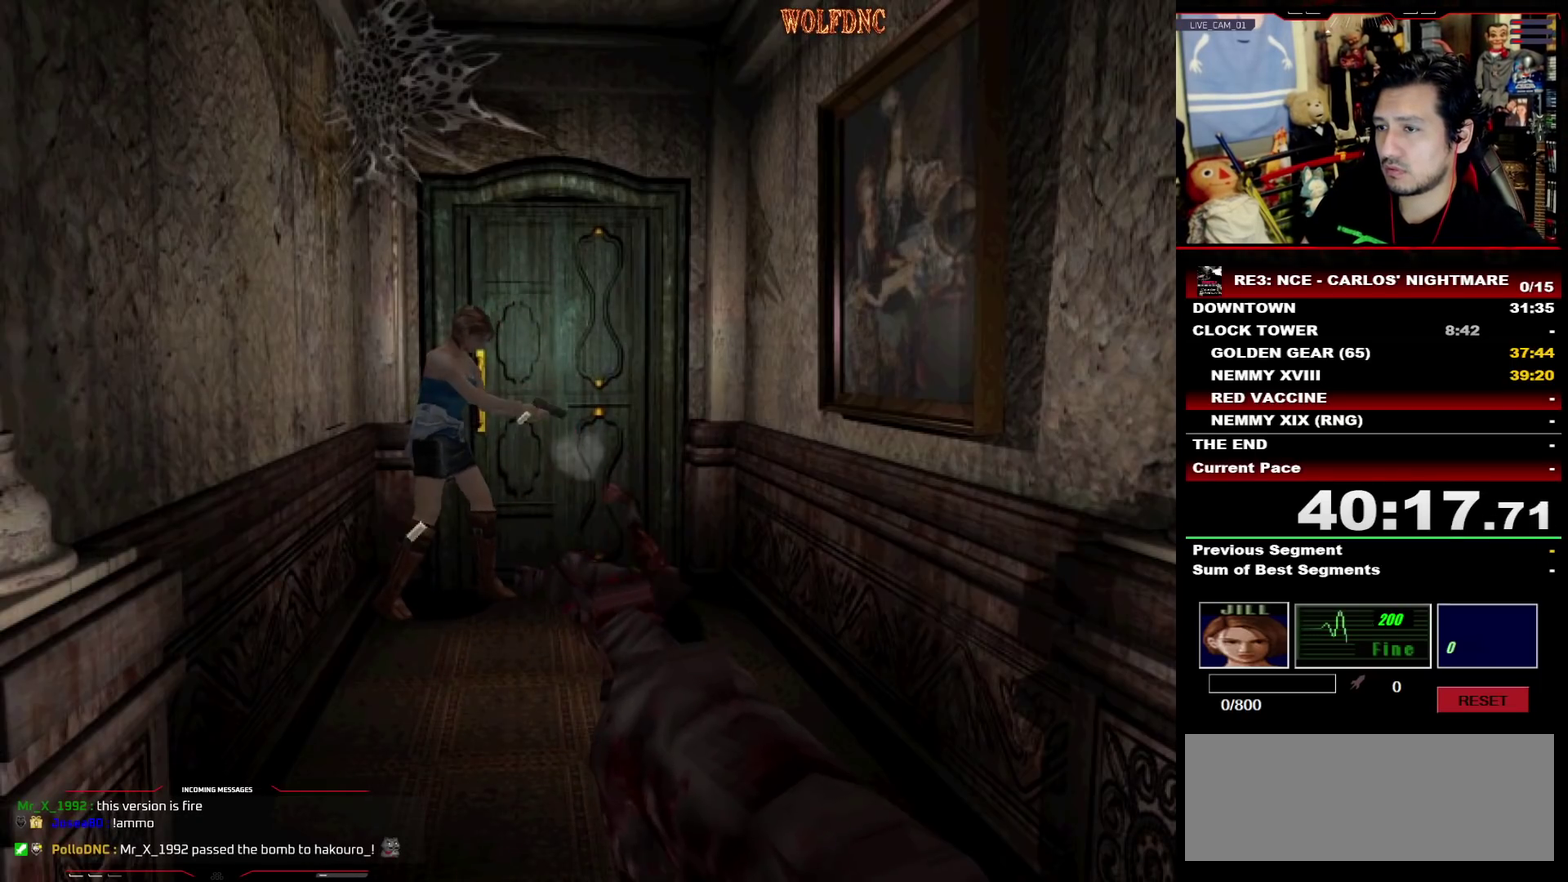
{"buttons": ["CROSS", "R1", "DPAD_DOWN"], "events": [[17, "R1", "down"], [150, "R1", "up"], [200, "R1", "down"], [333, "R1", "up"], [383, "R1", "down"], [433, "R1", "up"], [483, "R1", "down"]]}
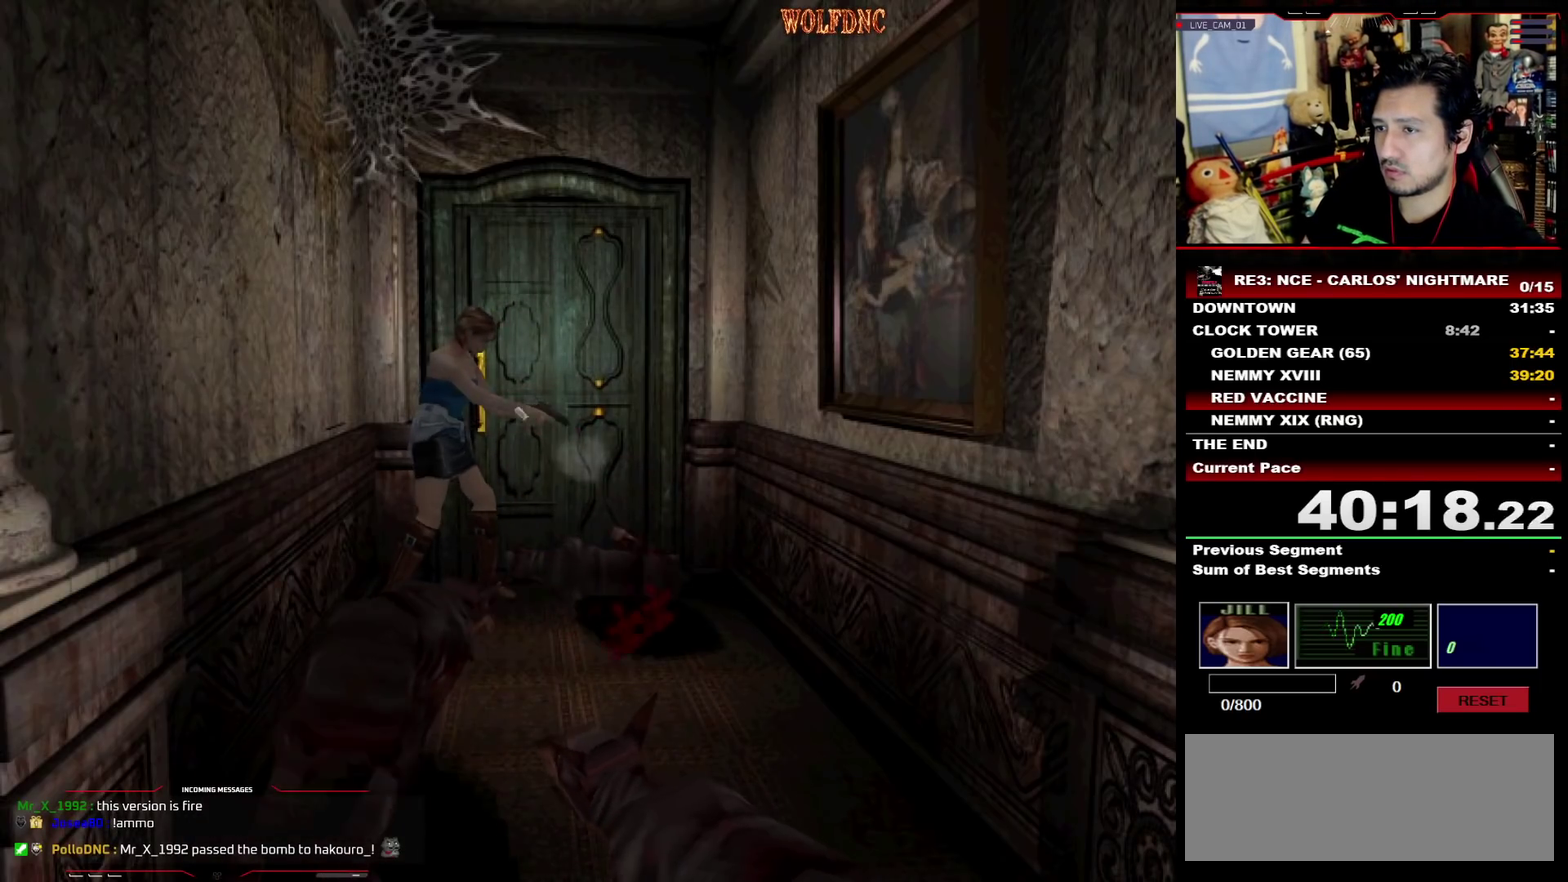
{"buttons": ["CROSS", "R1", "DPAD_DOWN"], "events": [[350, "R1", "up"], [400, "R1", "down"], [450, "R1", "up"], [500, "R1", "down"]]}
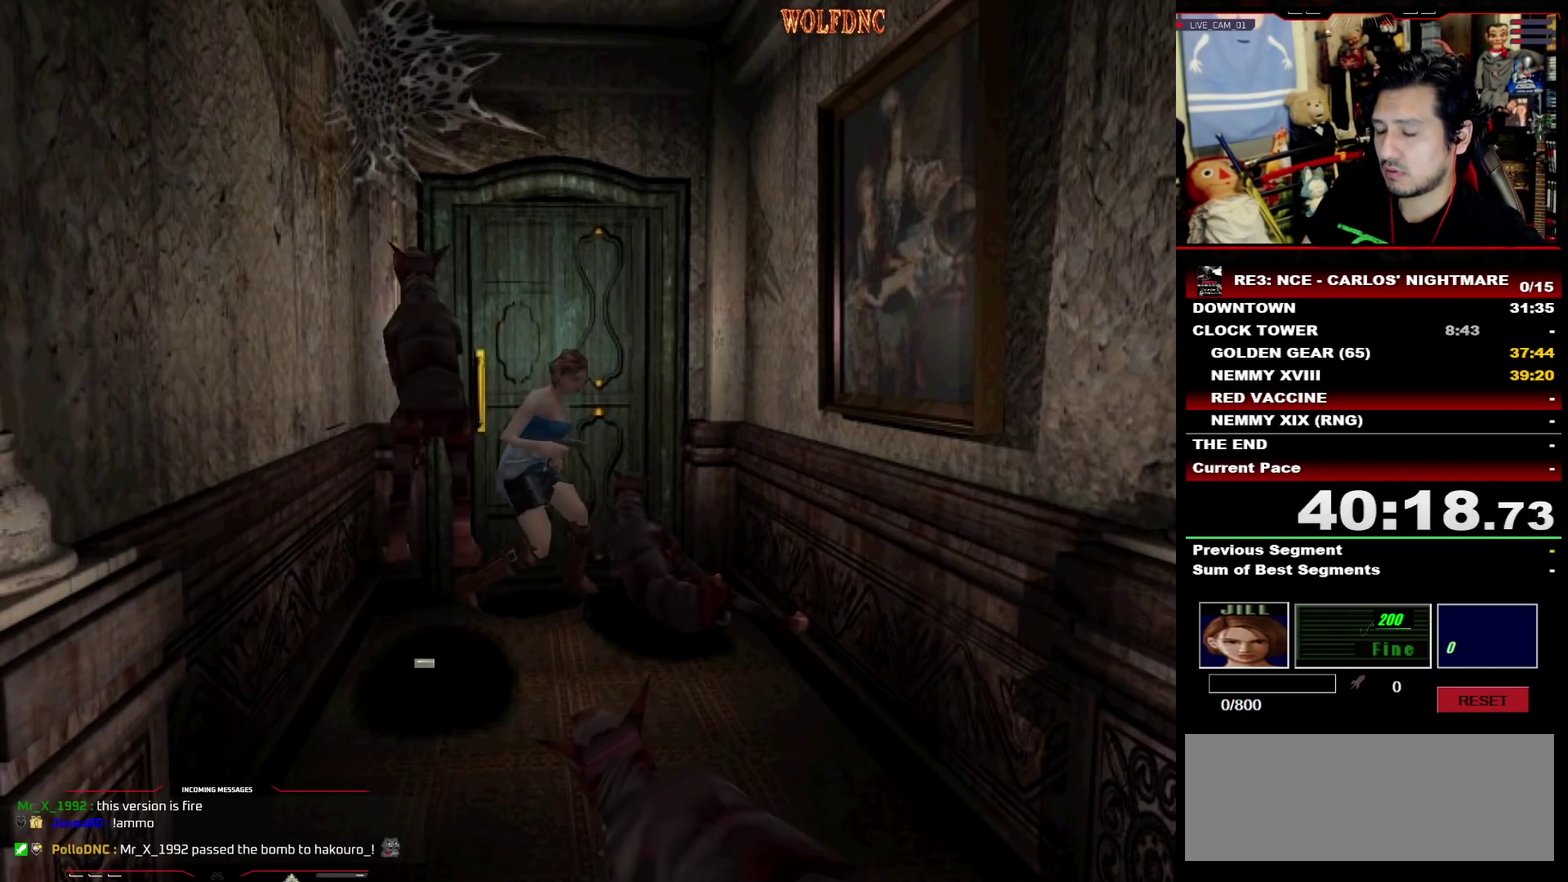
{"buttons": ["CROSS", "R1", "DPAD_DOWN"], "events": []}
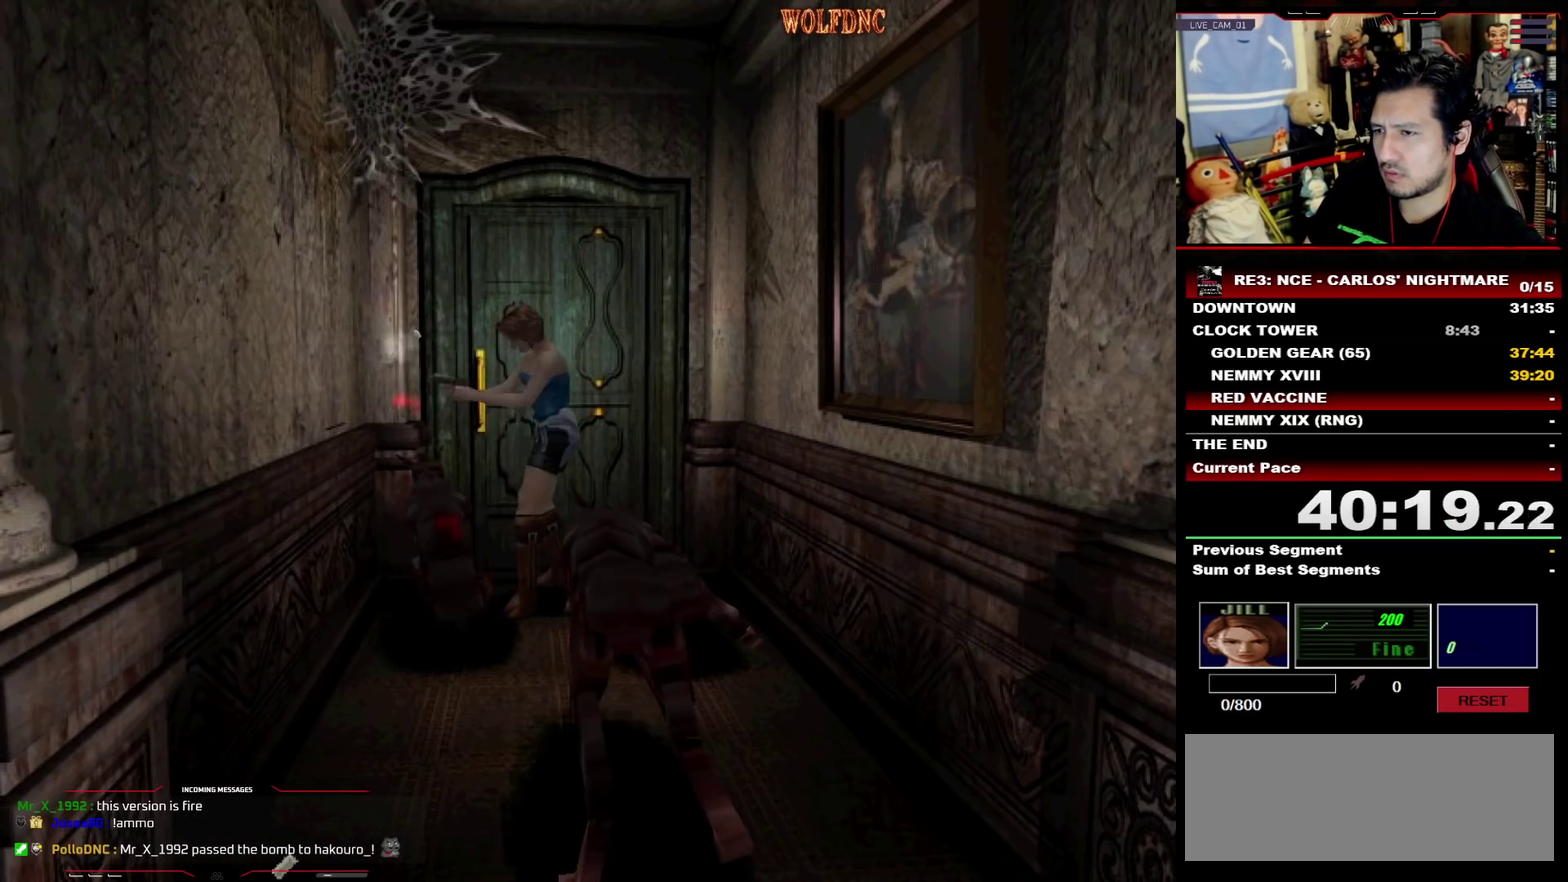
{"buttons": ["CROSS", "DPAD_DOWN"], "events": [[100, "R1", "up"], [150, "R1", "down"], [200, "R1", "up"], [250, "R1", "down"], [383, "R1", "up"], [433, "R1", "down"], [483, "R1", "up"]]}
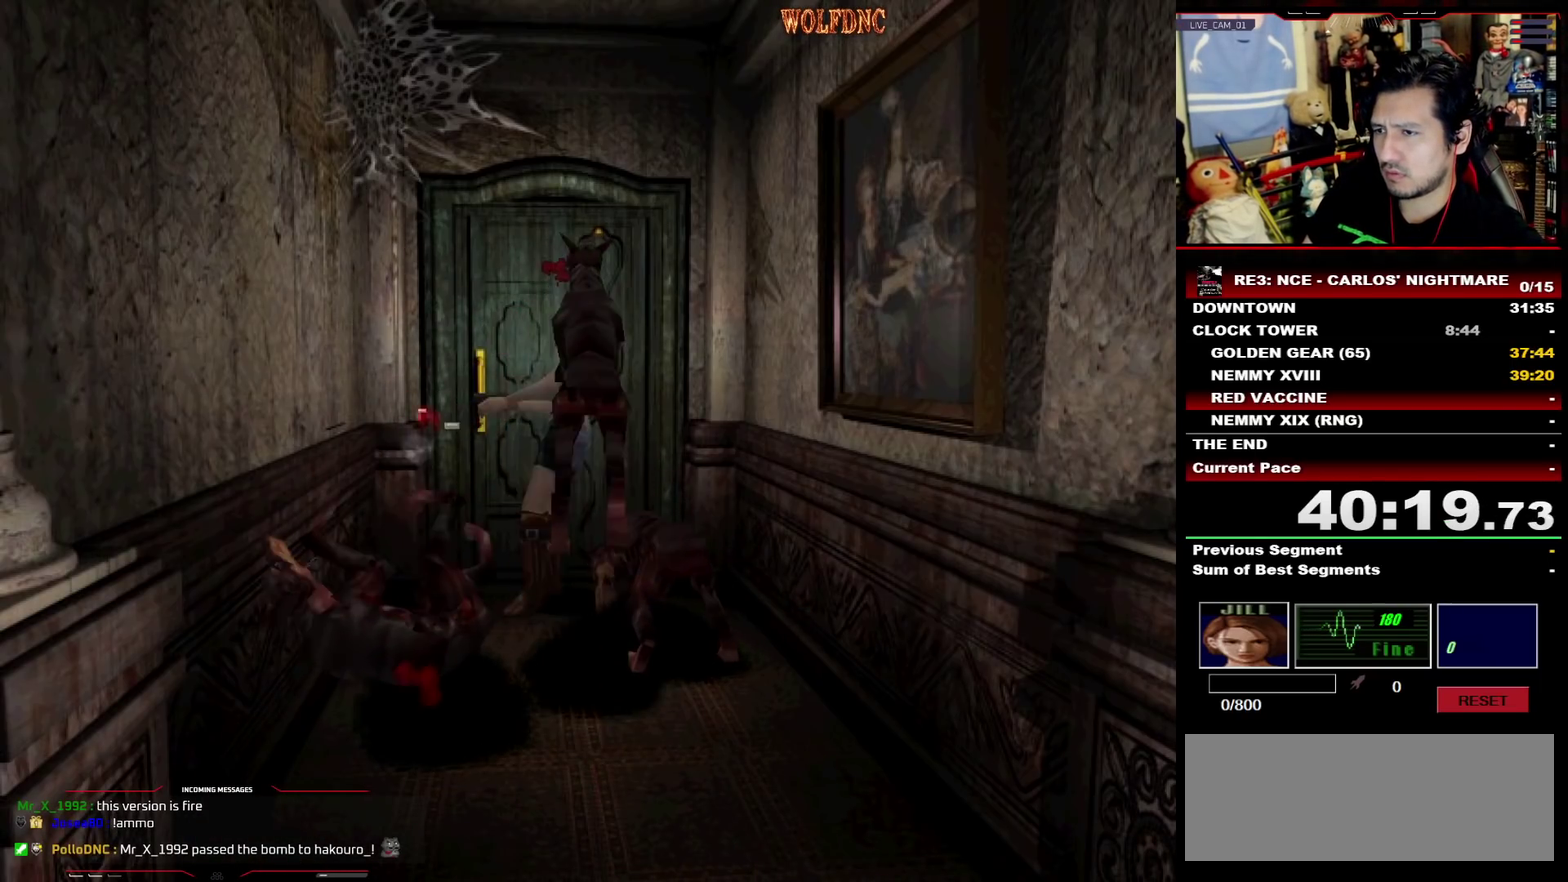
{"buttons": ["CROSS", "R1", "DPAD_DOWN", "DPAD_LEFT"], "events": [[33, "R1", "down"], [400, "DPAD_LEFT", "down"]]}
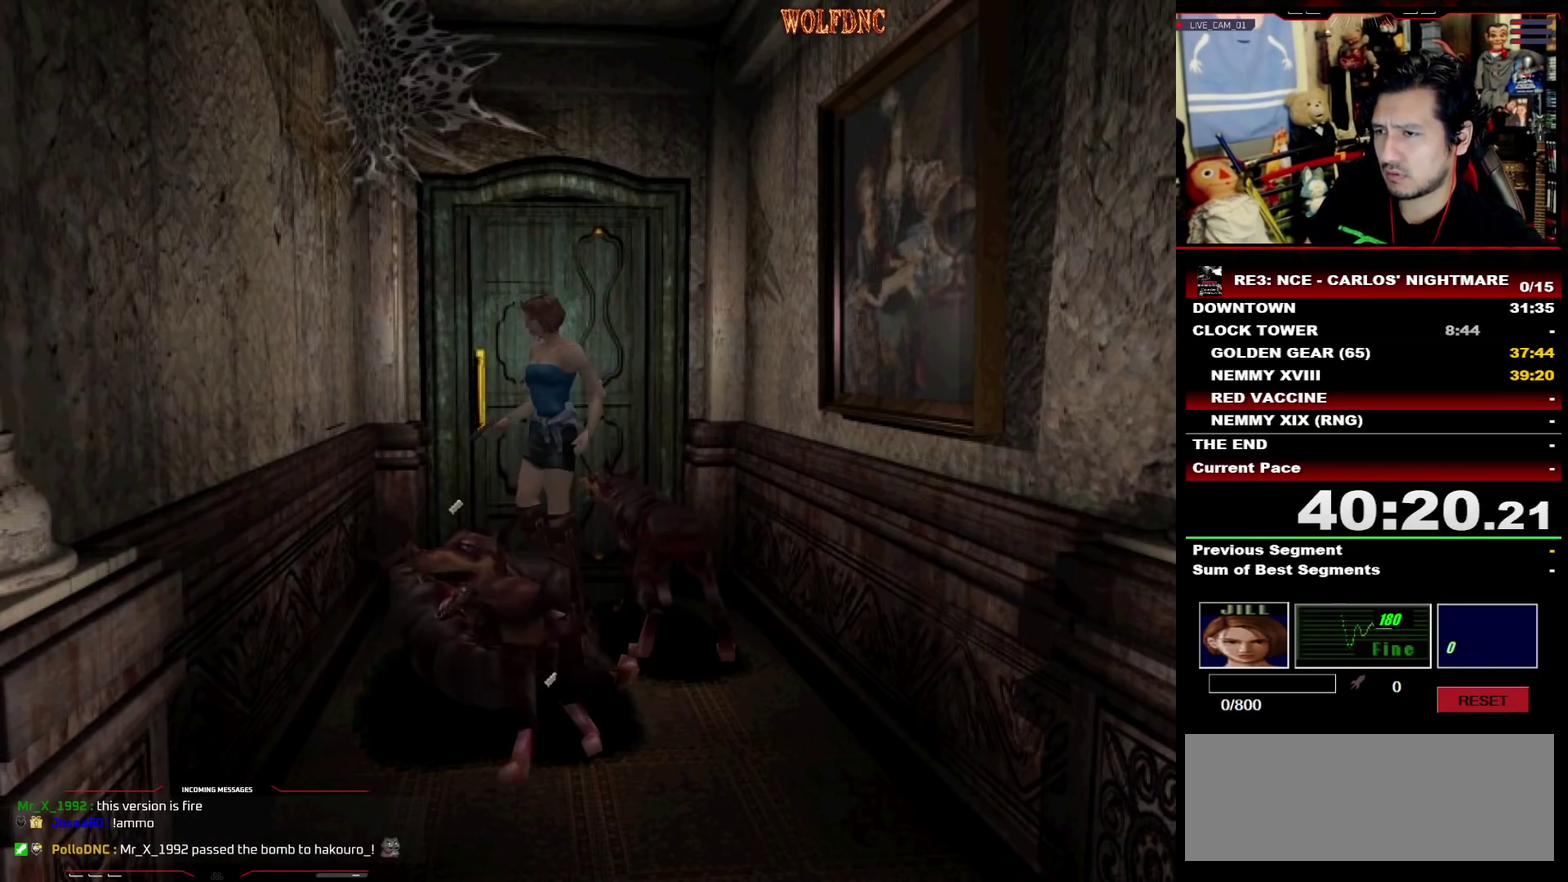
{"buttons": ["CROSS", "R1", "DPAD_DOWN"], "events": [[467, "DPAD_LEFT", "up"]]}
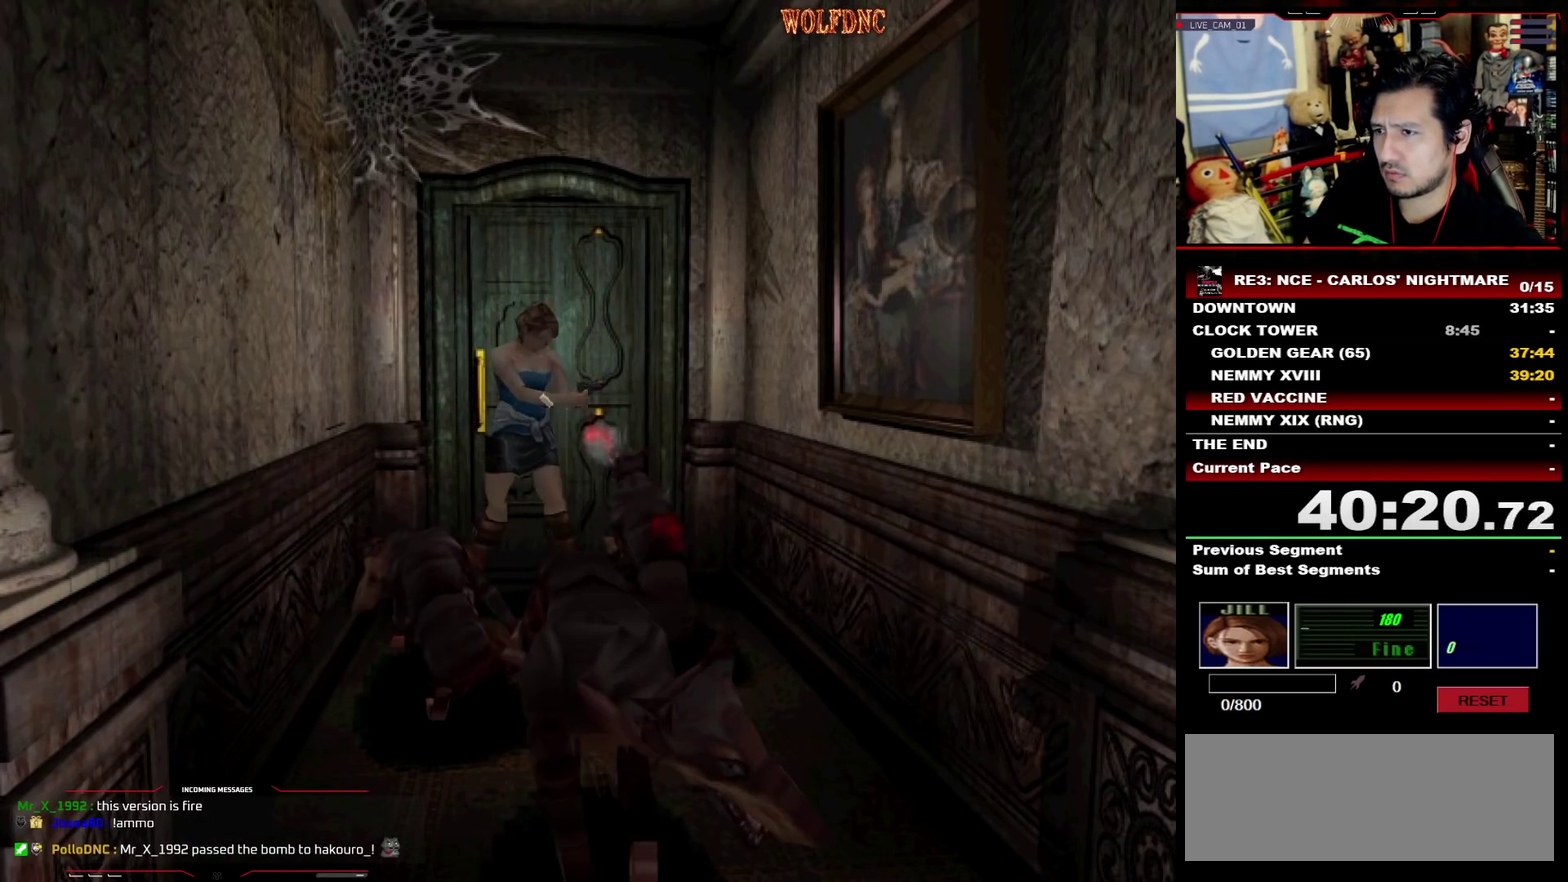
{"buttons": ["CROSS", "R1", "DPAD_DOWN"], "events": [[333, "R1", "up"], [383, "R1", "down"], [433, "R1", "up"], [483, "R1", "down"]]}
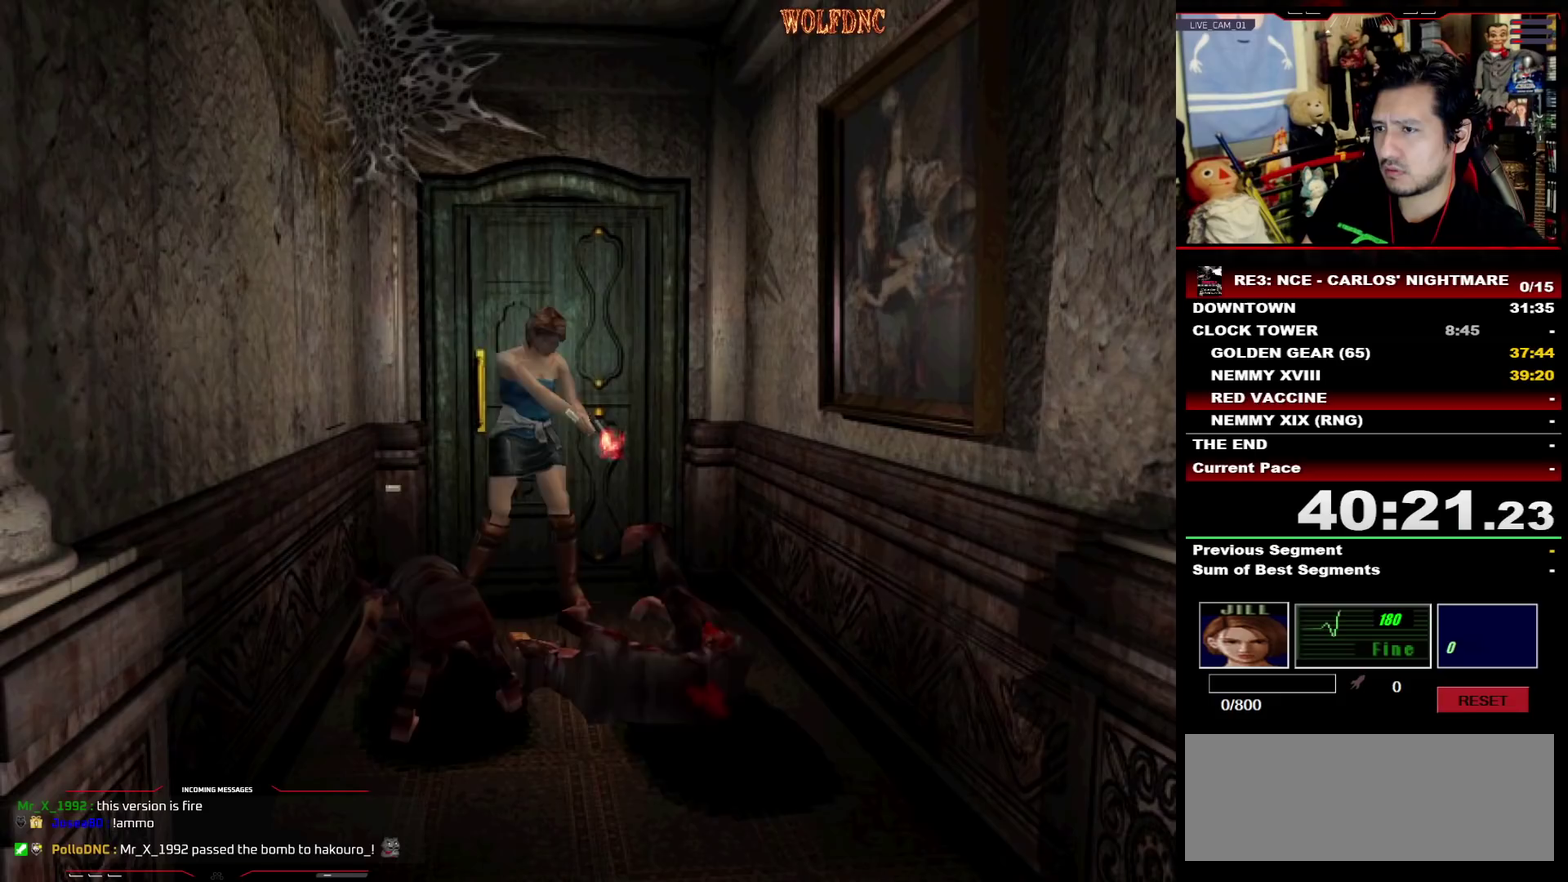
{"buttons": ["CROSS", "R1", "DPAD_DOWN", "DPAD_RIGHT"], "events": [[17, "R1", "up"], [67, "R1", "down"], [117, "R1", "up"], [167, "R1", "down"], [217, "DPAD_RIGHT", "down"], [217, "R1", "up"], [267, "R1", "down"], [300, "R1", "up"], [350, "R1", "down"], [400, "R1", "up"], [450, "R1", "down"]]}
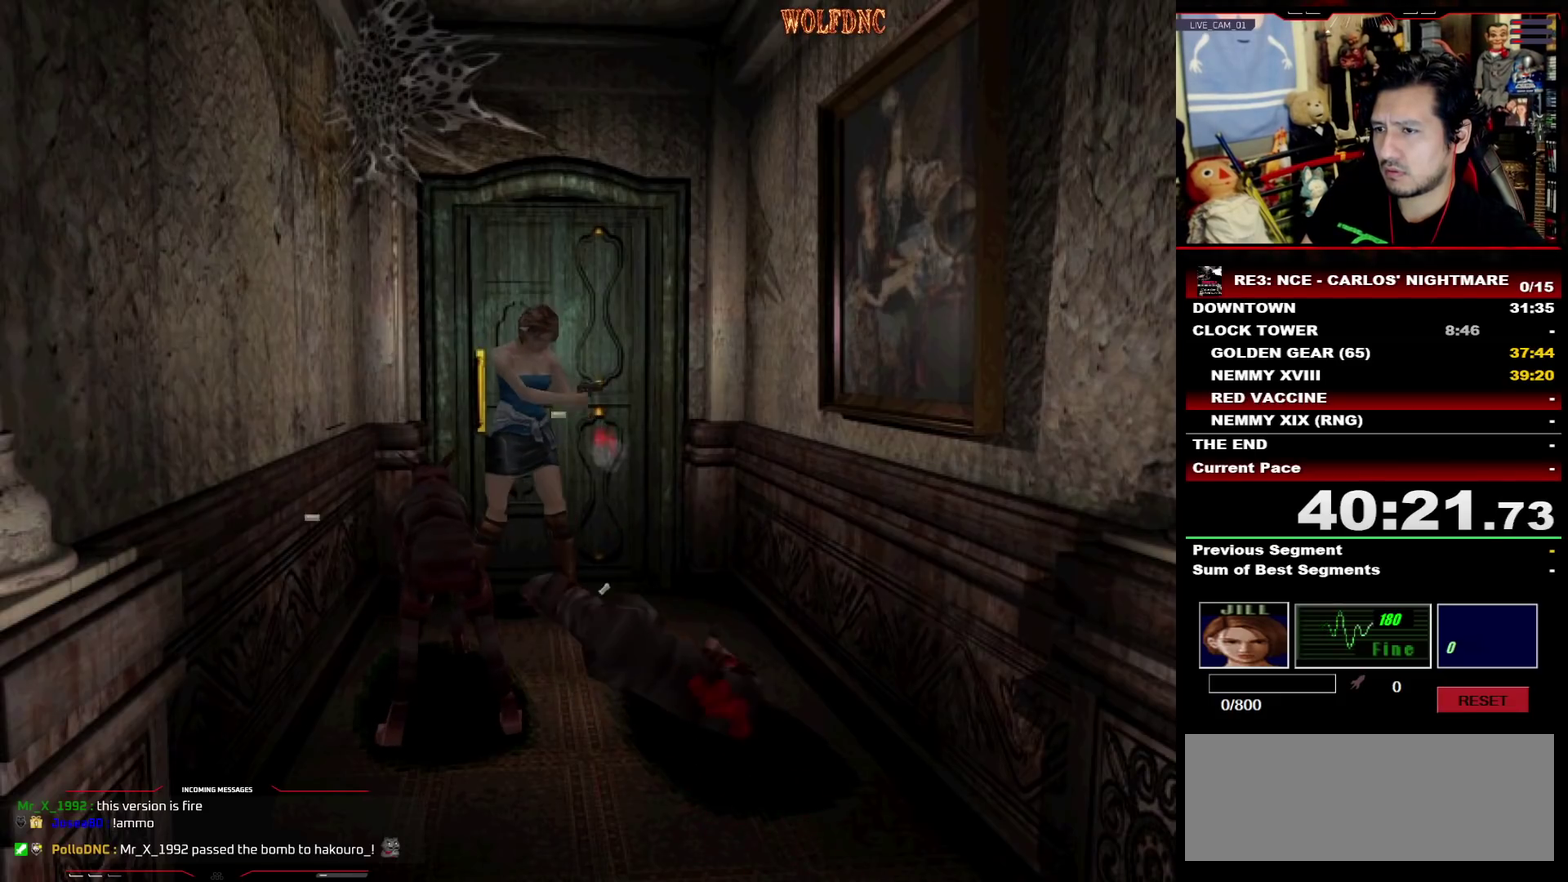
{"buttons": ["CROSS", "R1", "DPAD_DOWN", "DPAD_RIGHT"], "events": [[133, "R1", "up"], [183, "R1", "down"], [317, "R1", "up"], [367, "R1", "down"], [417, "R1", "up"], [467, "R1", "down"]]}
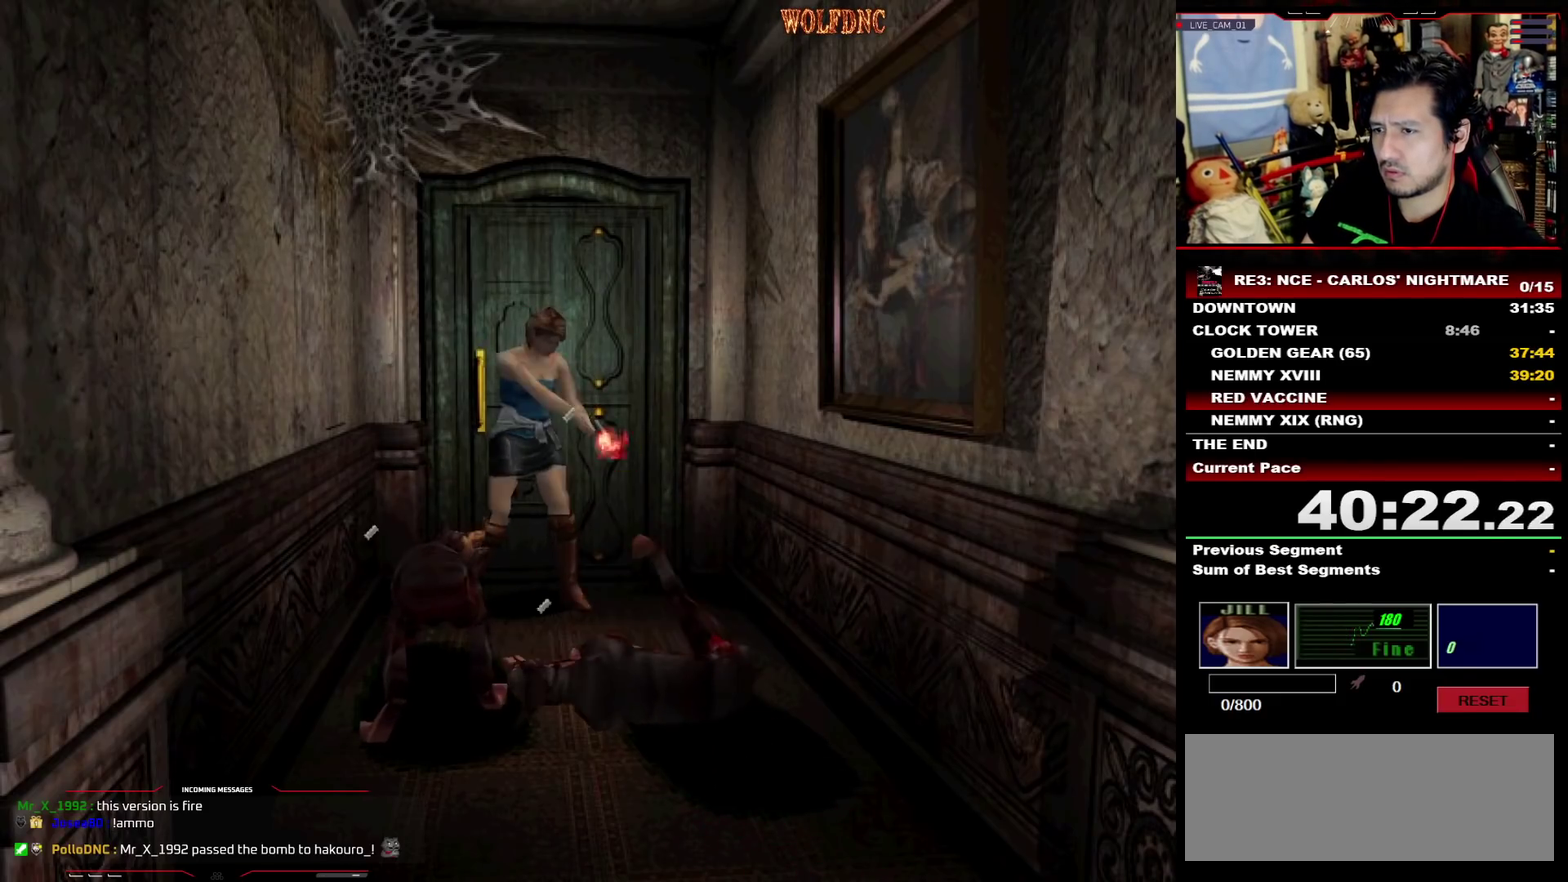
{"buttons": ["R1", "DPAD_RIGHT"], "events": [[250, "CROSS", "up"], [250, "DPAD_DOWN", "up"], [300, "R1", "up"], [483, "R1", "down"]]}
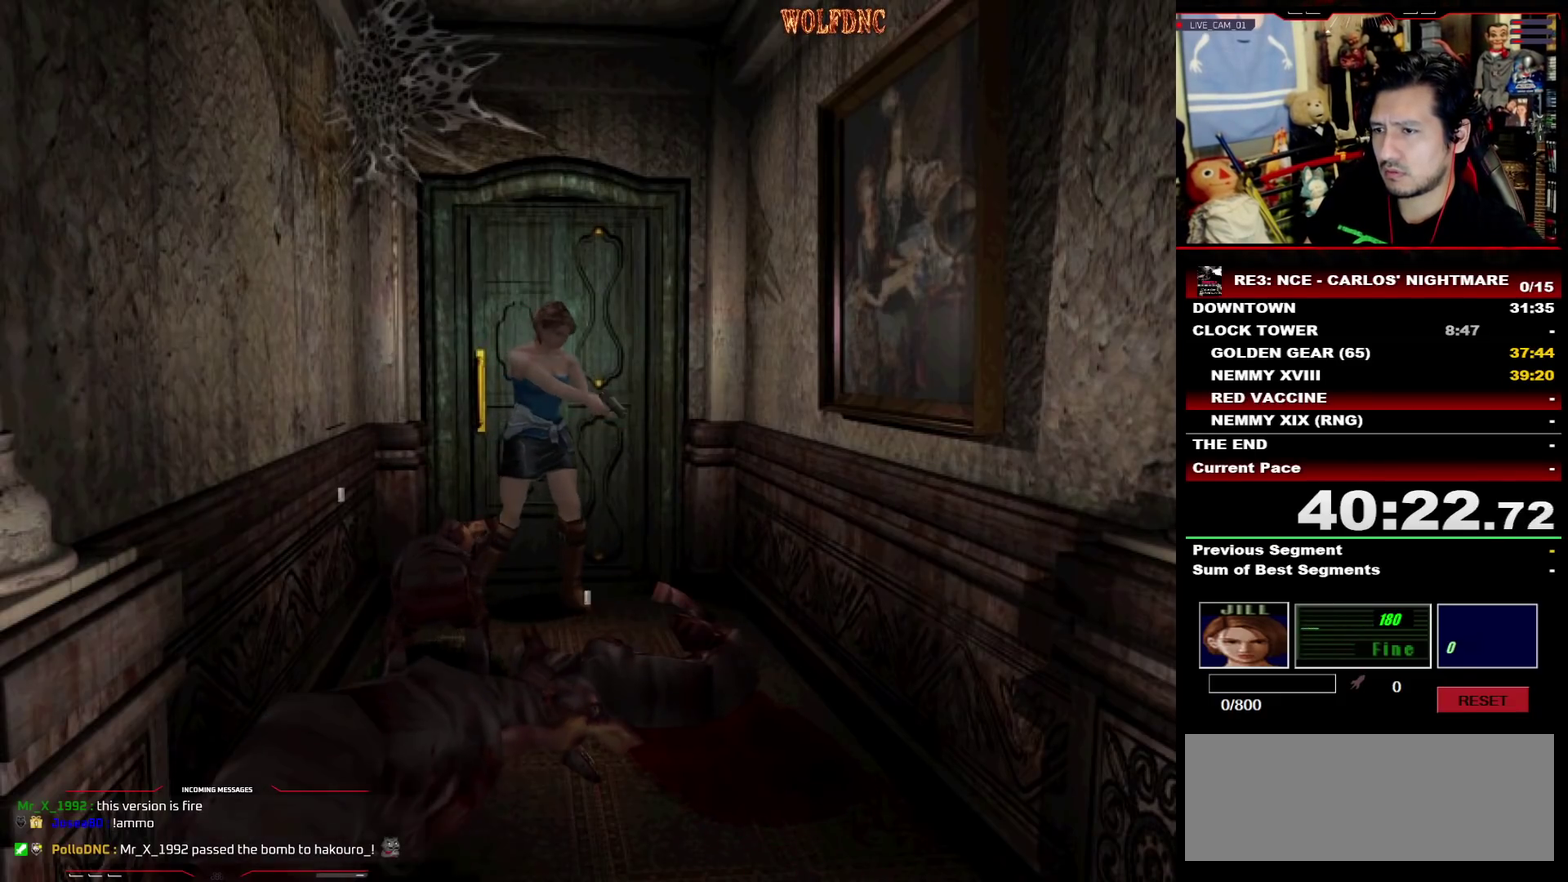
{"buttons": ["CROSS", "R1", "DPAD_DOWN"], "events": [[17, "DPAD_DOWN", "down"], [167, "CROSS", "down"], [450, "DPAD_RIGHT", "up"]]}
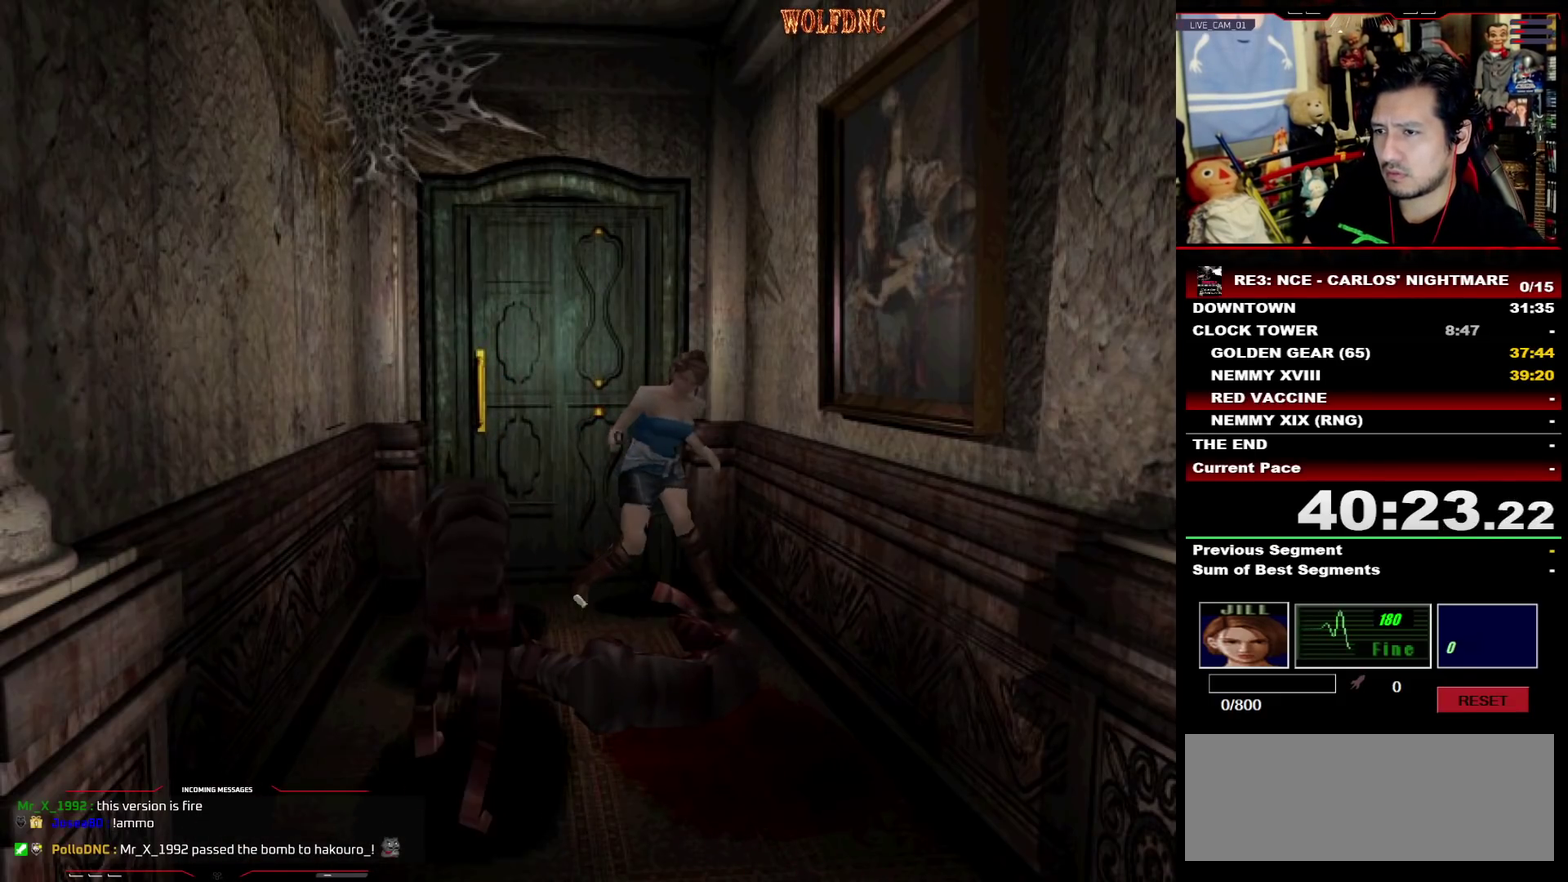
{"buttons": ["CROSS", "R1", "DPAD_DOWN"], "events": []}
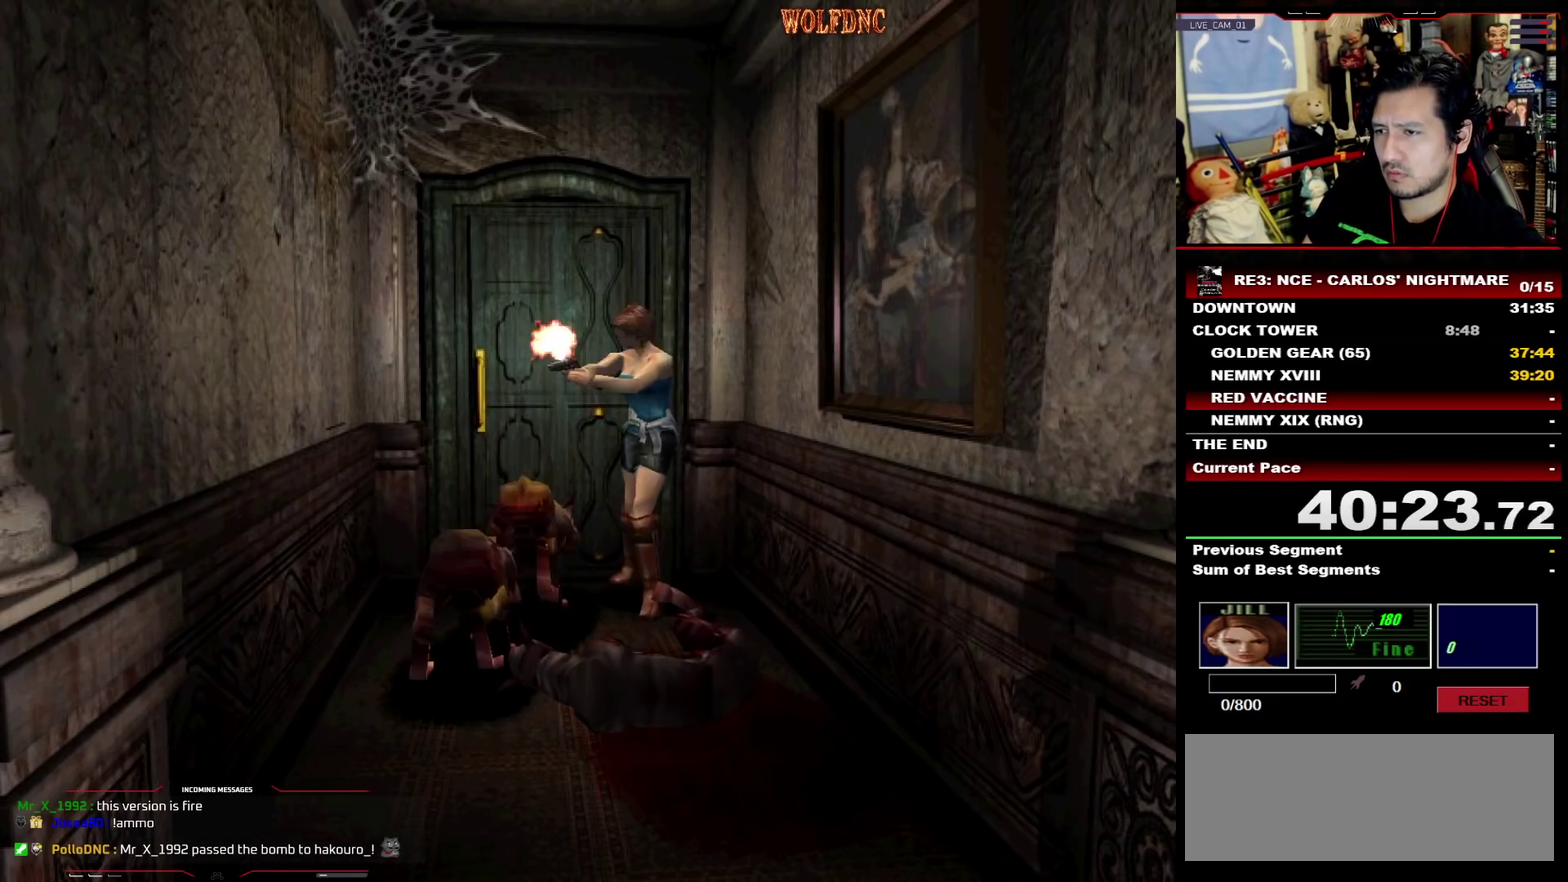
{"buttons": ["DPAD_DOWN", "DPAD_LEFT"], "events": [[200, "R1", "up"], [250, "R1", "down"], [300, "R1", "up"], [333, "CROSS", "up"], [483, "DPAD_LEFT", "down"]]}
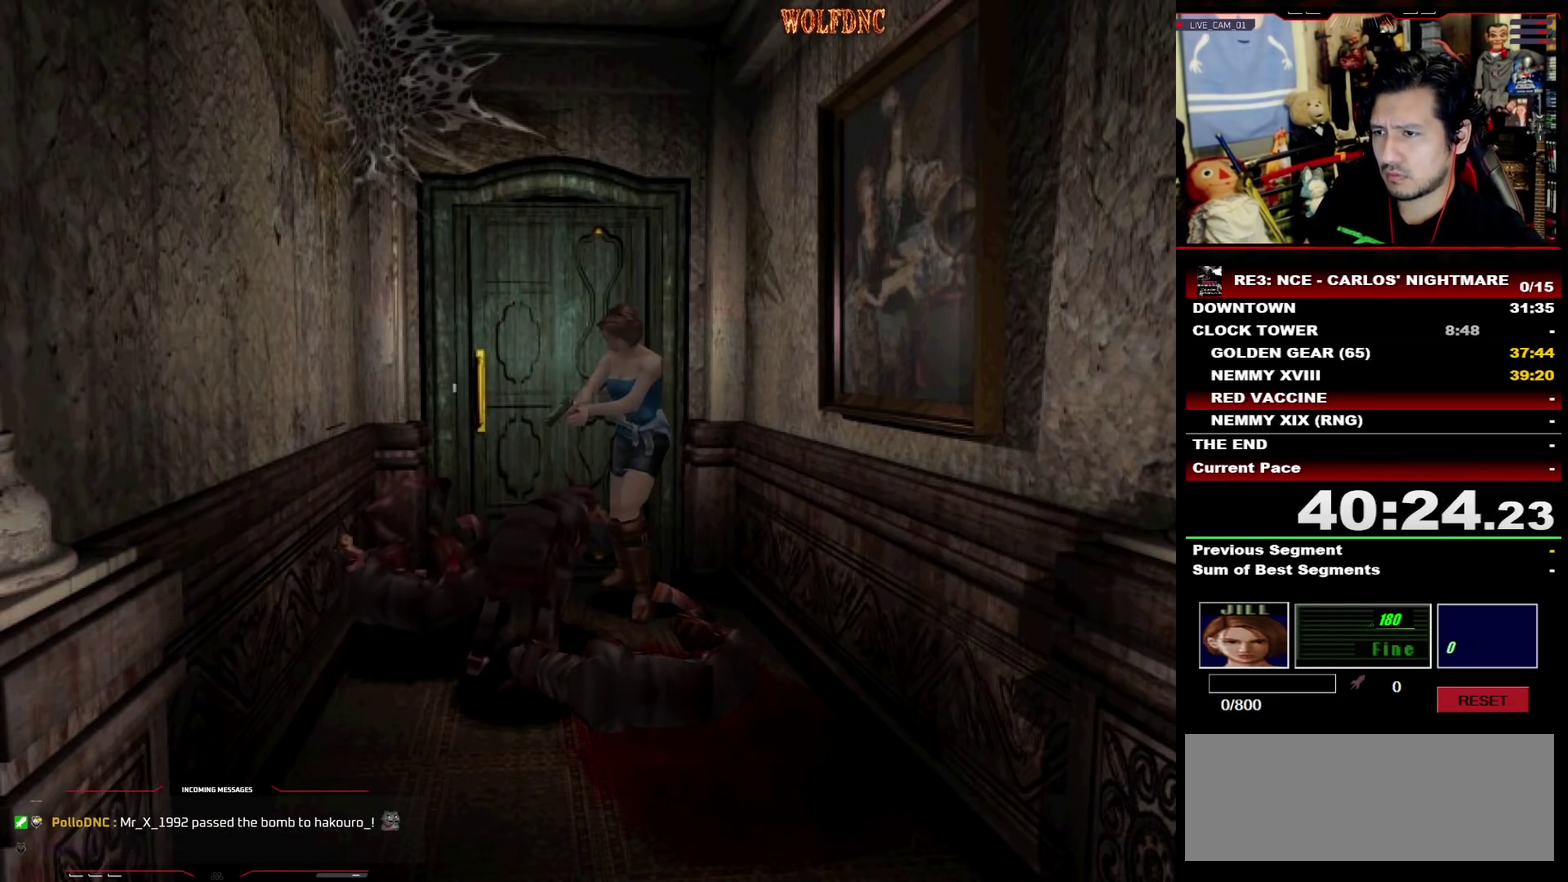
{"buttons": [], "events": [[33, "DPAD_DOWN", "up"], [117, "CIRCLE", "down"], [167, "CIRCLE", "up"], [217, "CIRCLE", "down"], [350, "CIRCLE", "up"], [400, "CIRCLE", "down"], [450, "DPAD_LEFT", "up"], [500, "CIRCLE", "up"]]}
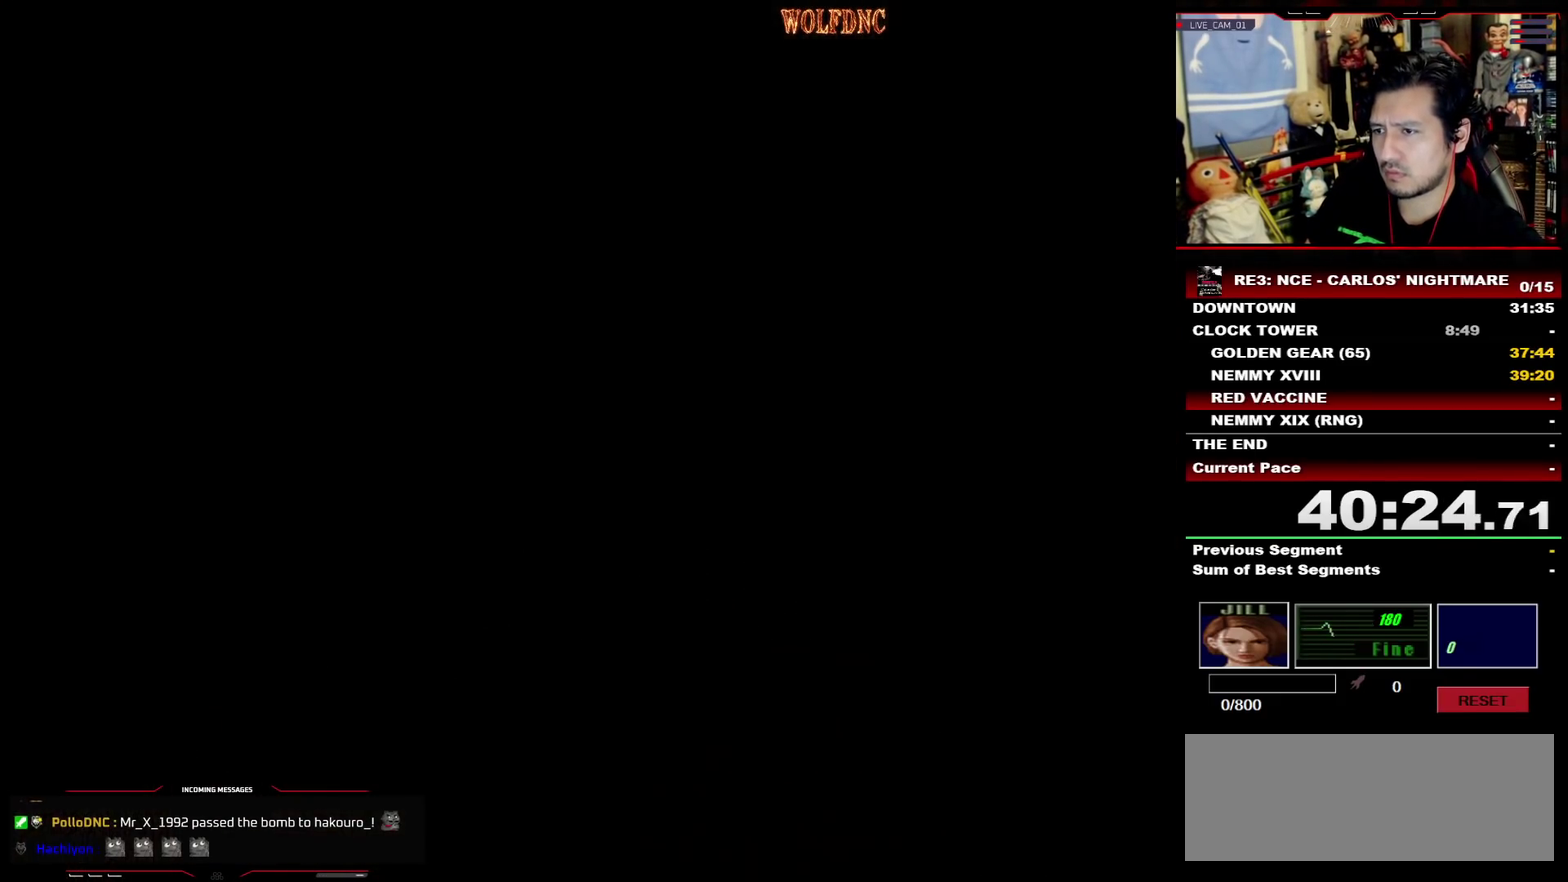
{"buttons": [], "events": []}
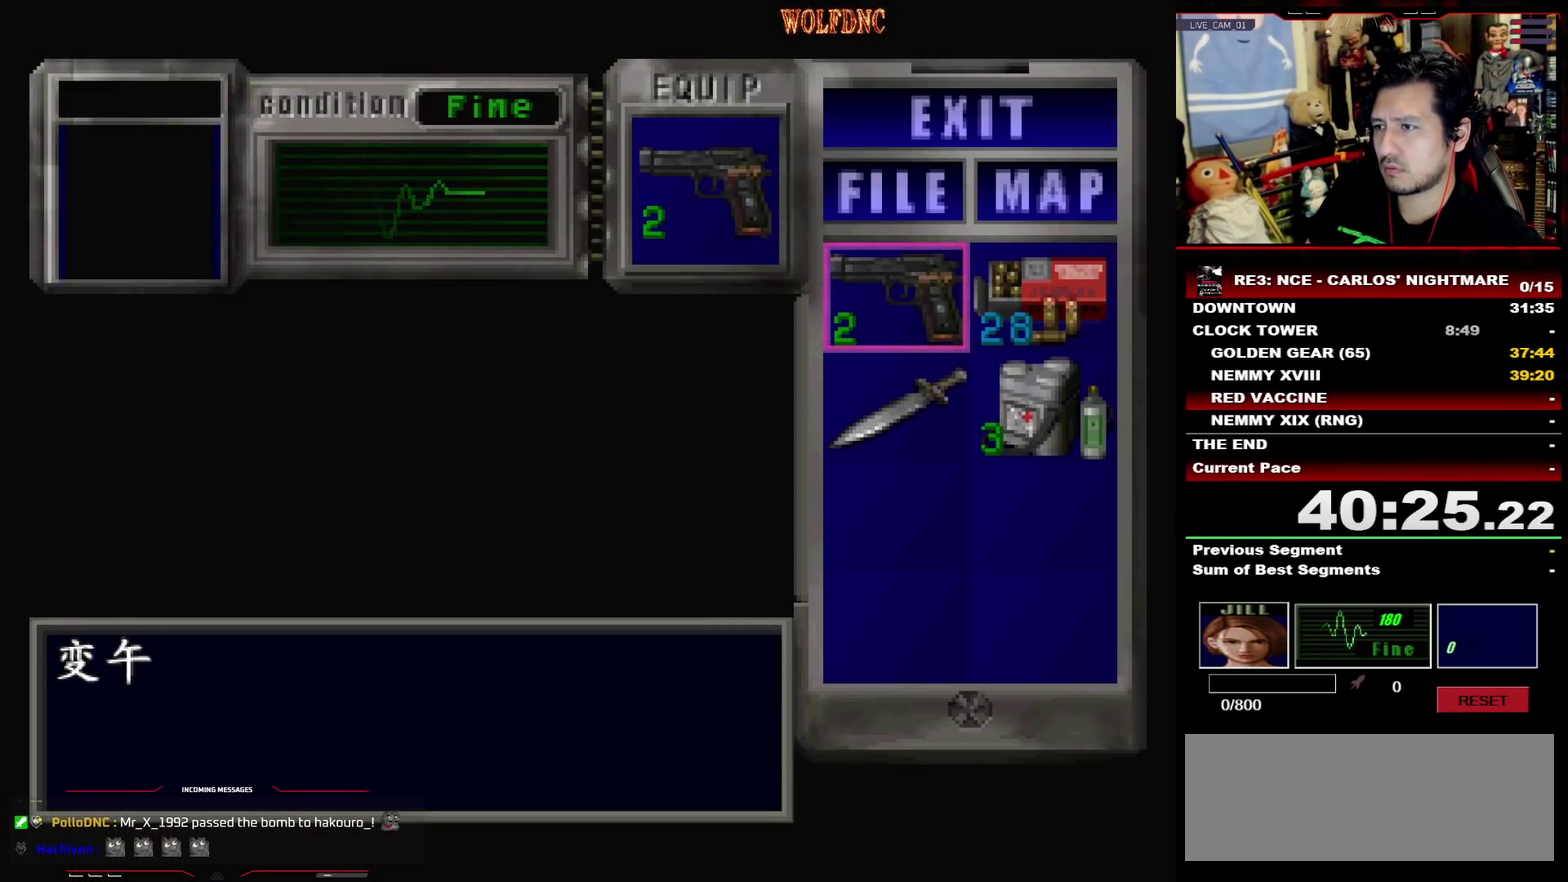
{"buttons": [], "events": [[17, "CROSS", "down"], [150, "CROSS", "up"], [150, "DPAD_DOWN", "down"], [250, "DPAD_DOWN", "up"], [283, "CROSS", "down"], [333, "CROSS", "up"], [333, "DPAD_RIGHT", "down"], [383, "CROSS", "down"], [433, "DPAD_RIGHT", "up"], [483, "CROSS", "up"]]}
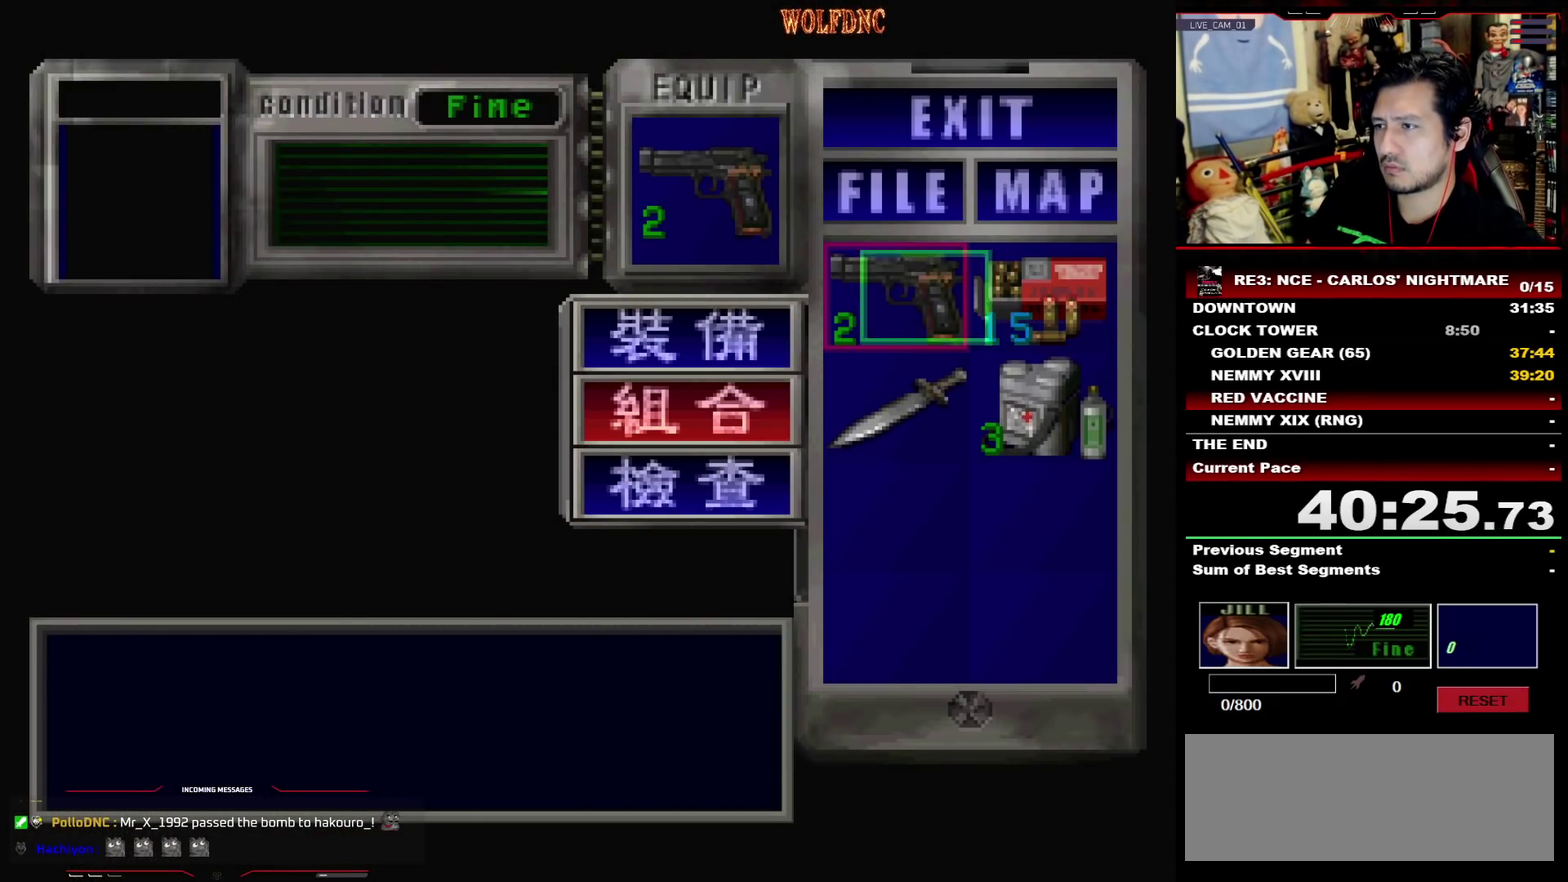
{"buttons": ["CROSS", "R1", "DPAD_DOWN", "DPAD_LEFT"], "events": [[267, "CIRCLE", "down"], [350, "CIRCLE", "up"], [350, "DPAD_LEFT", "down"], [400, "R1", "down"], [450, "CROSS", "down"], [450, "DPAD_DOWN", "down"]]}
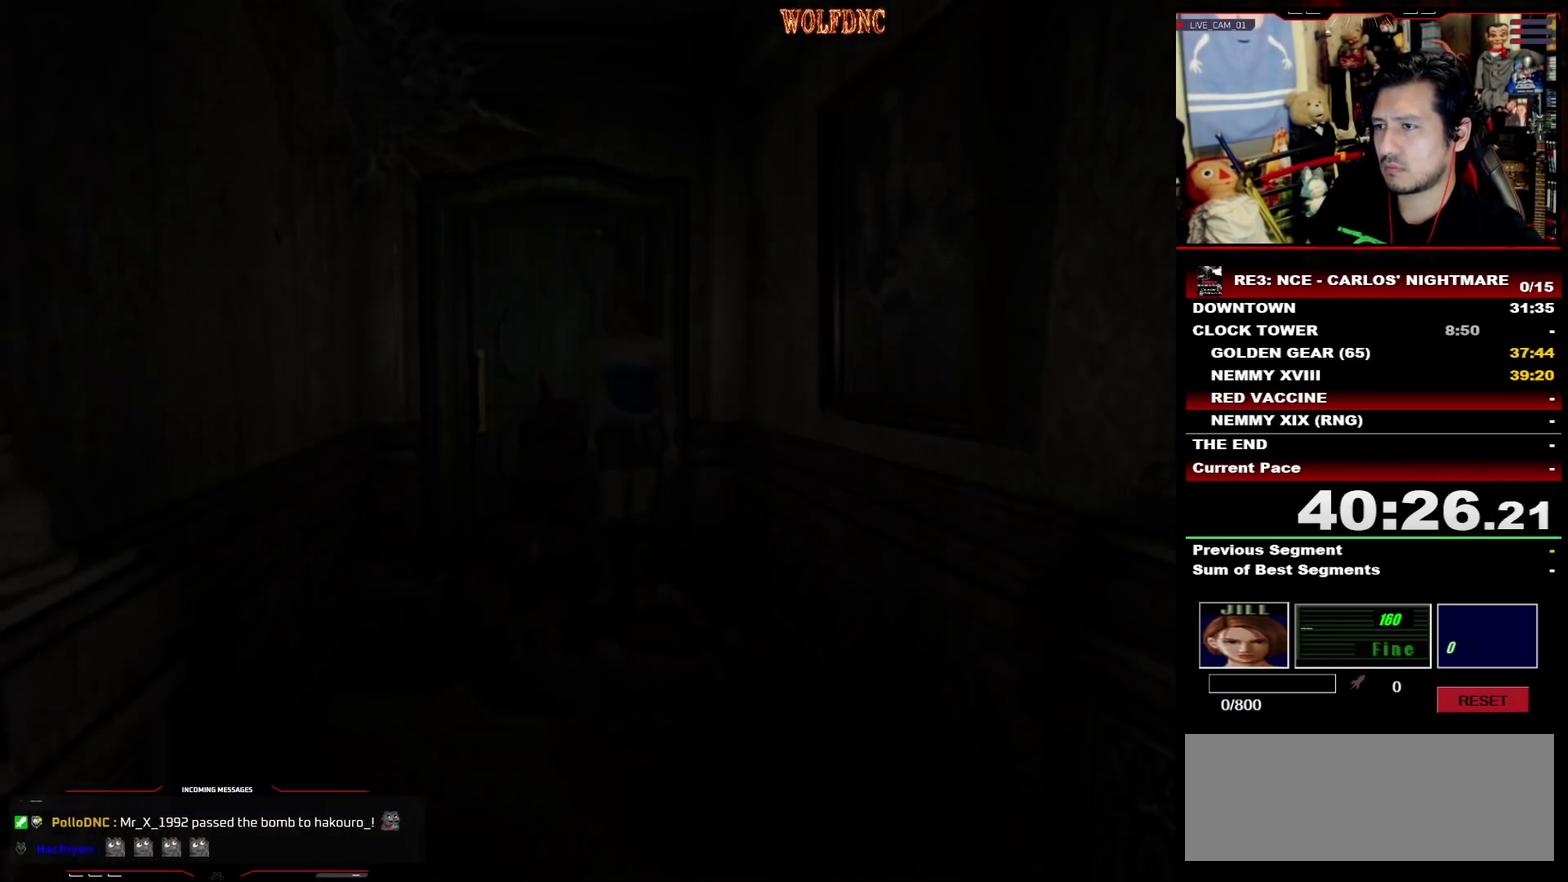
{"buttons": ["R1", "DPAD_DOWN"], "events": [[367, "DPAD_LEFT", "up"], [467, "CROSS", "up"]]}
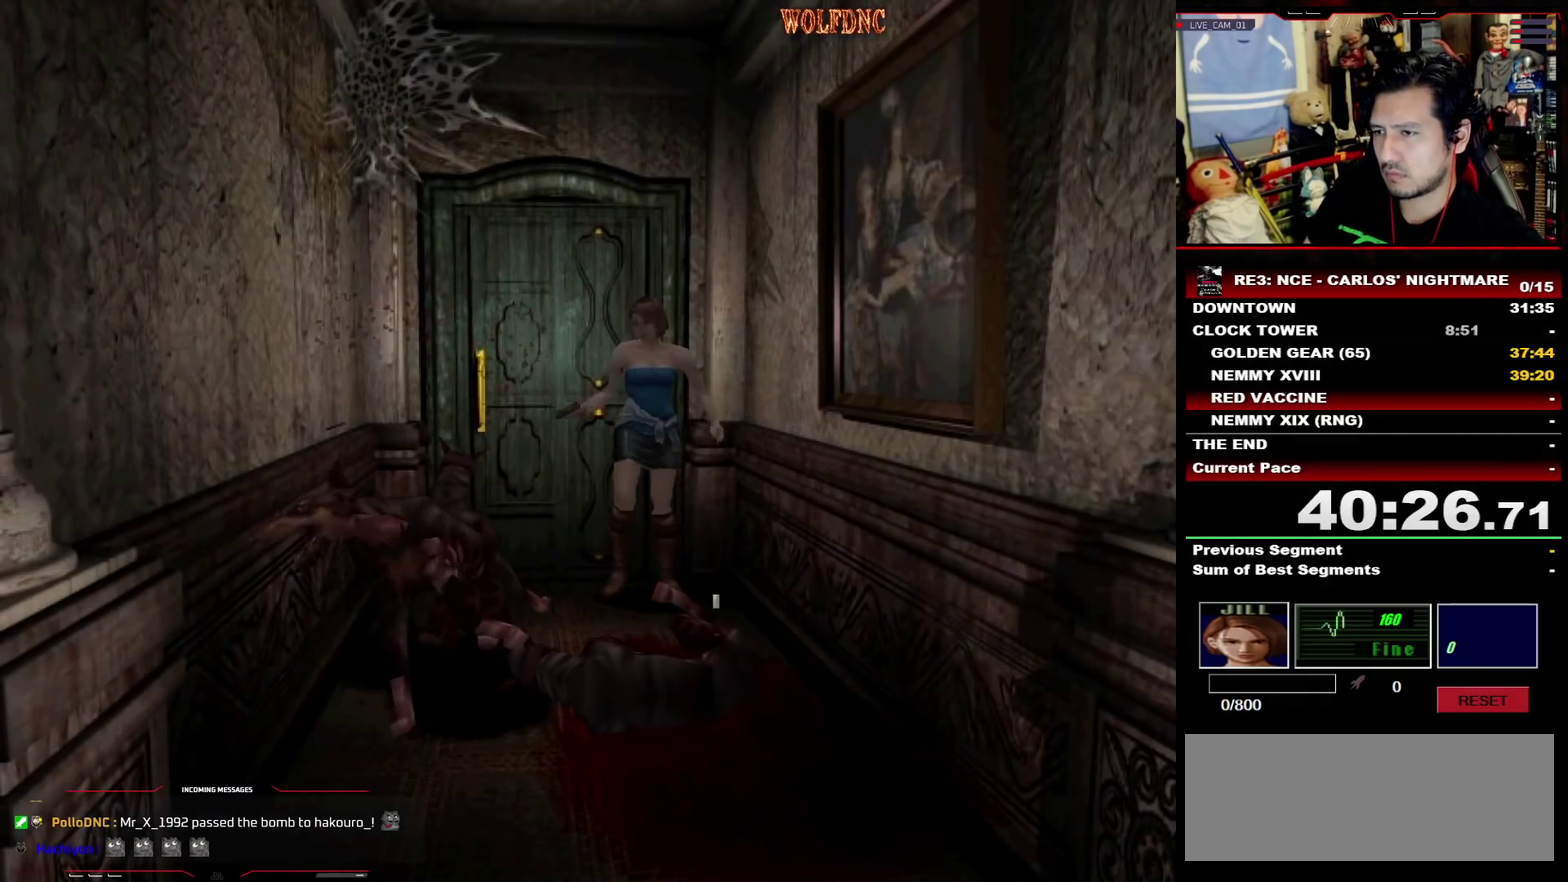
{"buttons": ["CROSS", "R1", "DPAD_DOWN", "DPAD_LEFT"], "events": [[17, "CROSS", "down"], [17, "DPAD_LEFT", "down"]]}
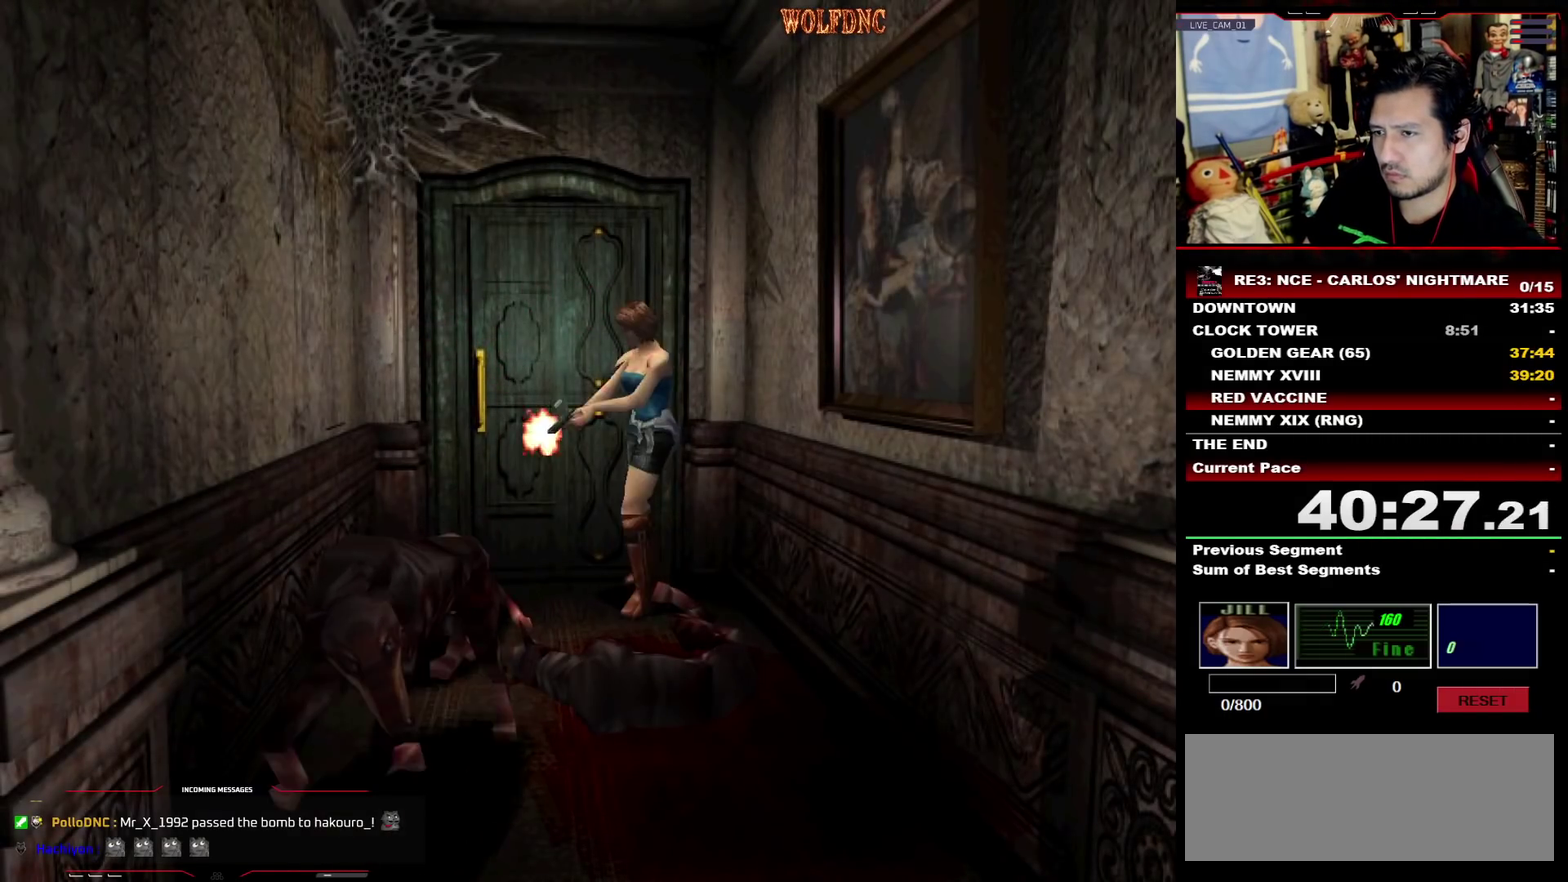
{"buttons": ["CROSS", "R1", "DPAD_DOWN", "DPAD_LEFT"], "events": [[117, "R1", "up"], [167, "R1", "down"], [217, "R1", "up"], [350, "R1", "down"], [400, "R1", "up"], [450, "R1", "down"]]}
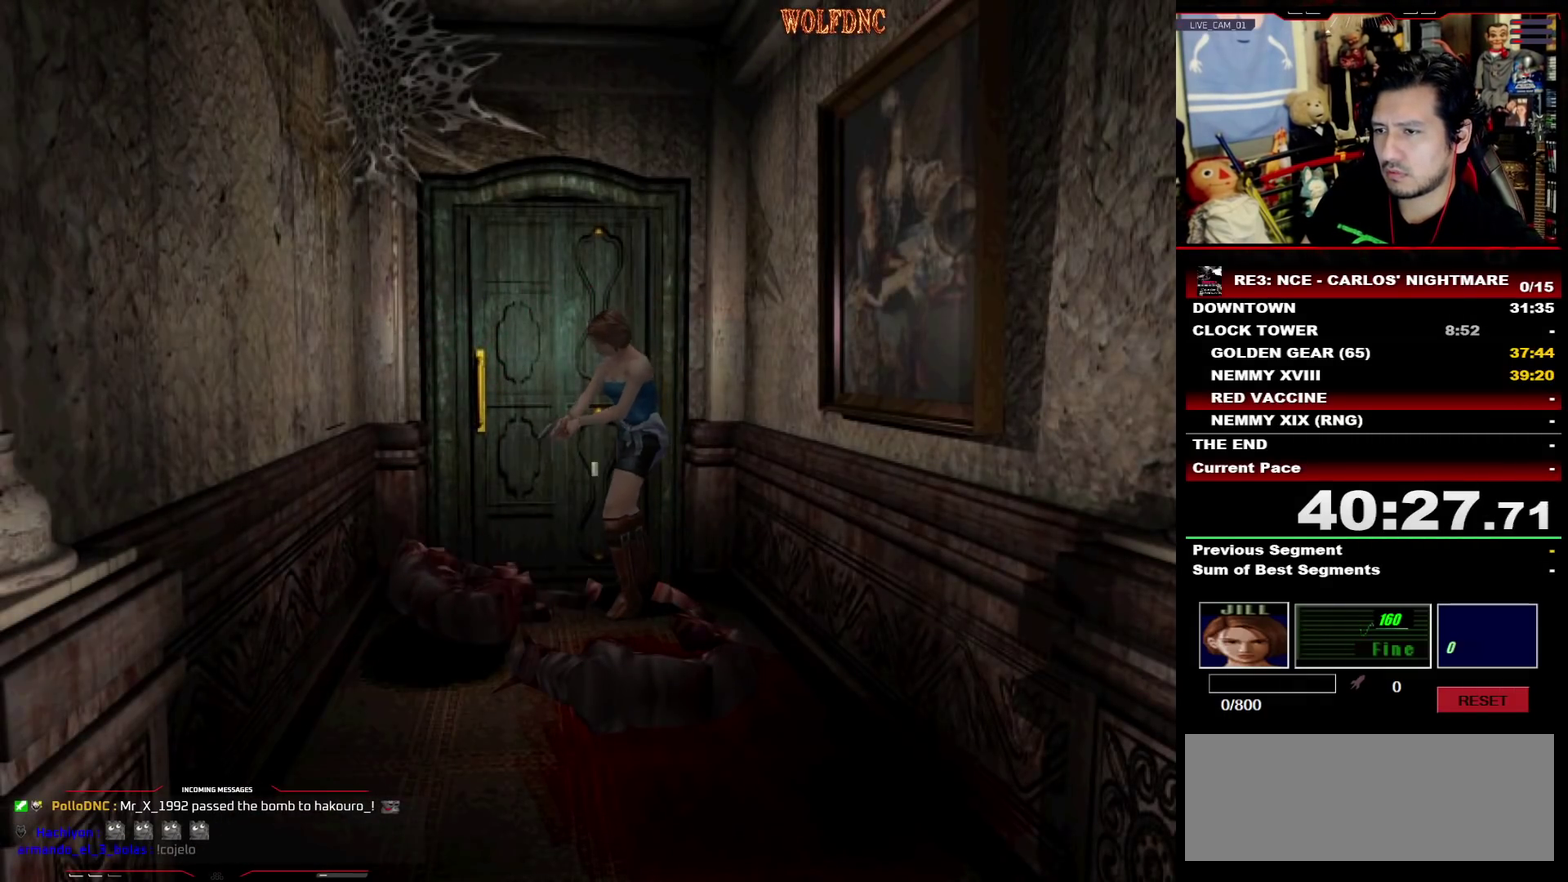
{"buttons": ["CROSS", "DPAD_DOWN", "DPAD_LEFT"], "events": [[83, "R1", "up"], [133, "R1", "down"], [183, "R1", "up"], [317, "R1", "down"], [367, "R1", "up"], [417, "R1", "down"], [467, "R1", "up"]]}
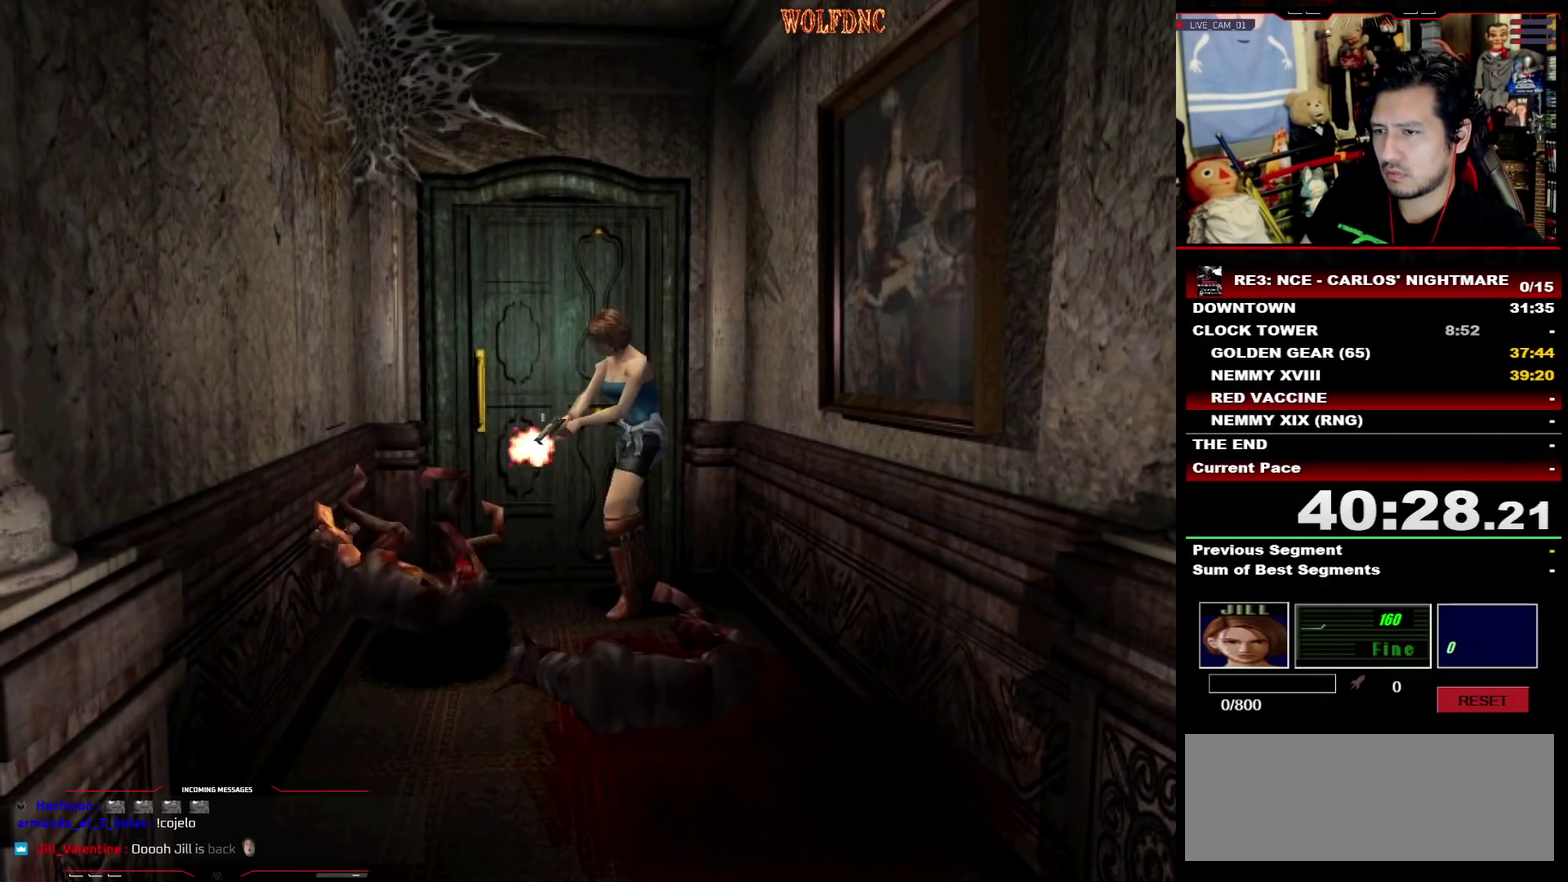
{"buttons": [], "events": [[100, "R1", "down"], [200, "CROSS", "up"], [200, "DPAD_LEFT", "up"], [283, "DPAD_DOWN", "up"], [433, "R1", "up"]]}
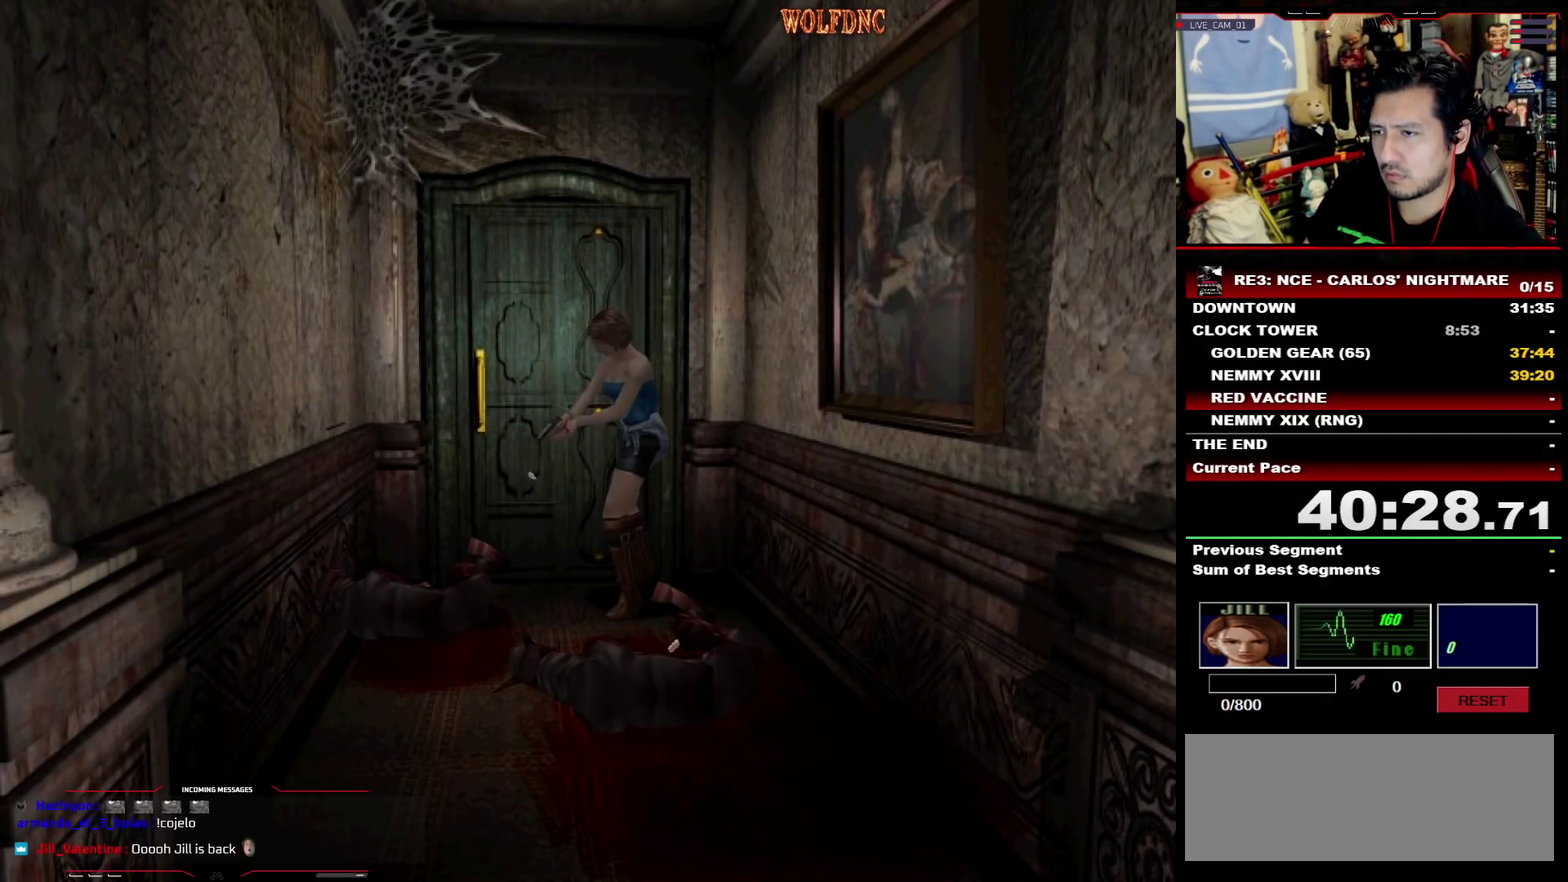
{"buttons": ["SQUARE", "R1", "DPAD_UP", "DPAD_RIGHT"], "events": [[117, "DPAD_RIGHT", "down"], [300, "DPAD_UP", "down"], [300, "SQUARE", "down"], [500, "R1", "down"]]}
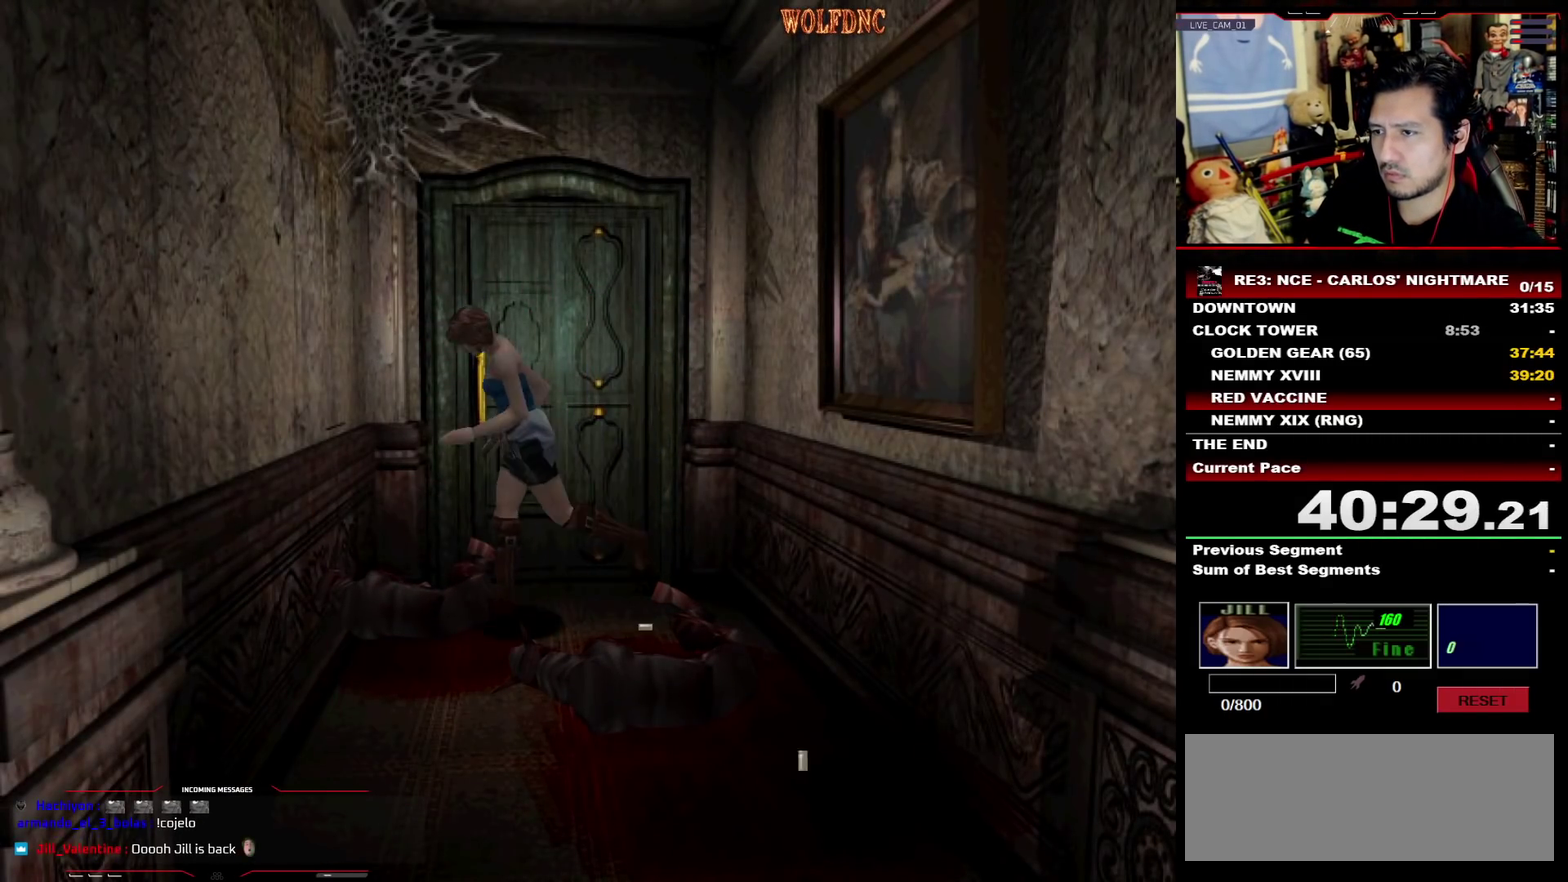
{"buttons": ["CROSS", "R1"], "events": [[50, "DPAD_RIGHT", "up"], [50, "DPAD_UP", "up"], [50, "SQUARE", "up"], [467, "CROSS", "down"]]}
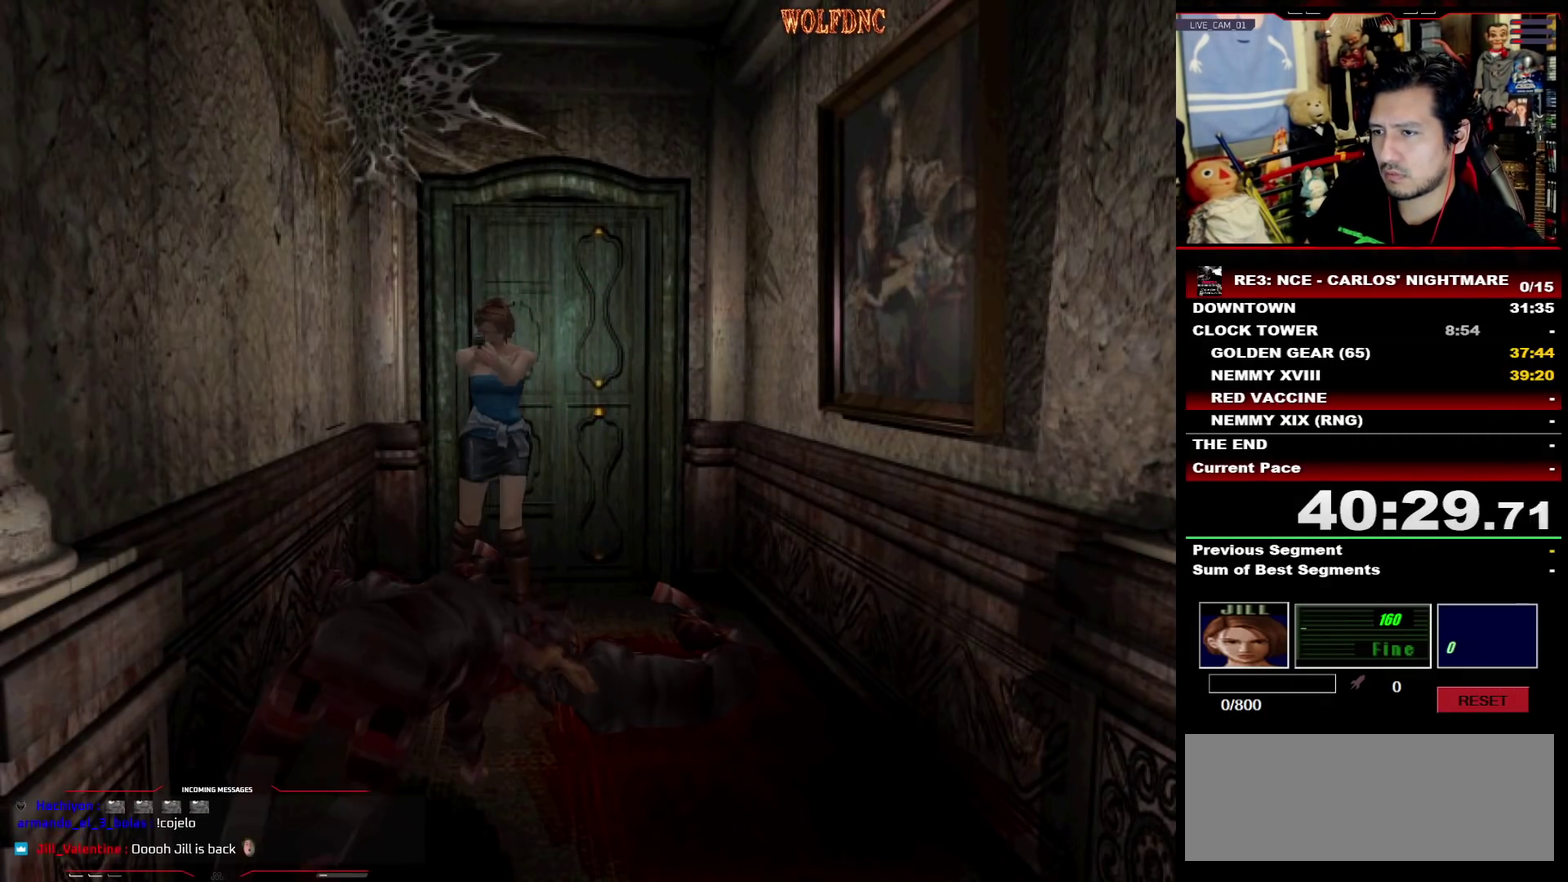
{"buttons": ["DPAD_UP"], "events": [[200, "CROSS", "up"], [250, "R1", "up"], [483, "DPAD_UP", "down"]]}
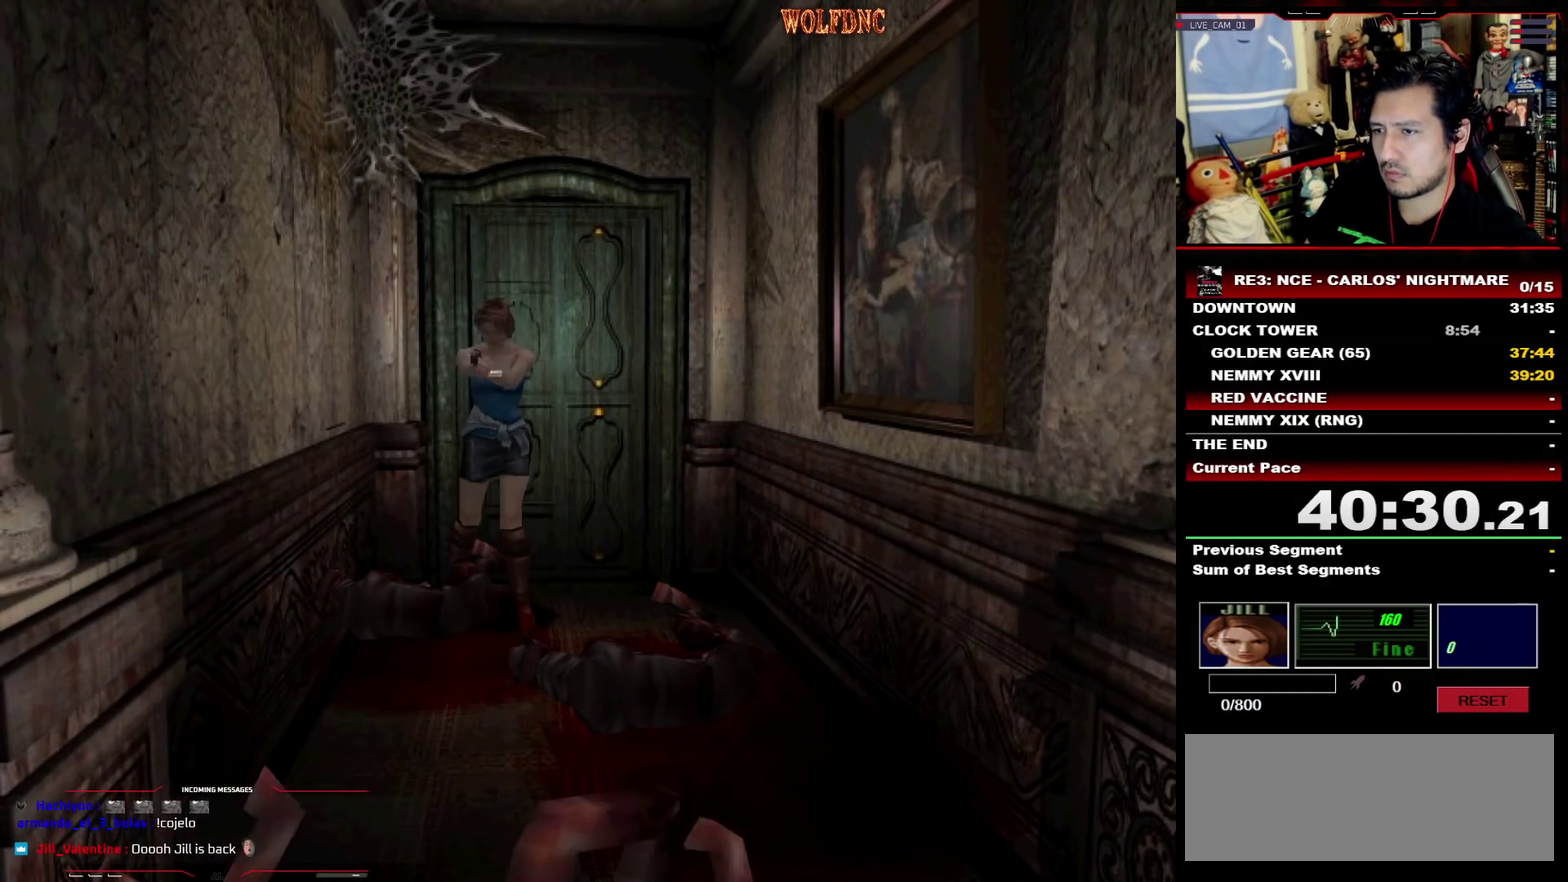
{"buttons": ["SQUARE", "DPAD_UP"], "events": [[17, "SQUARE", "down"]]}
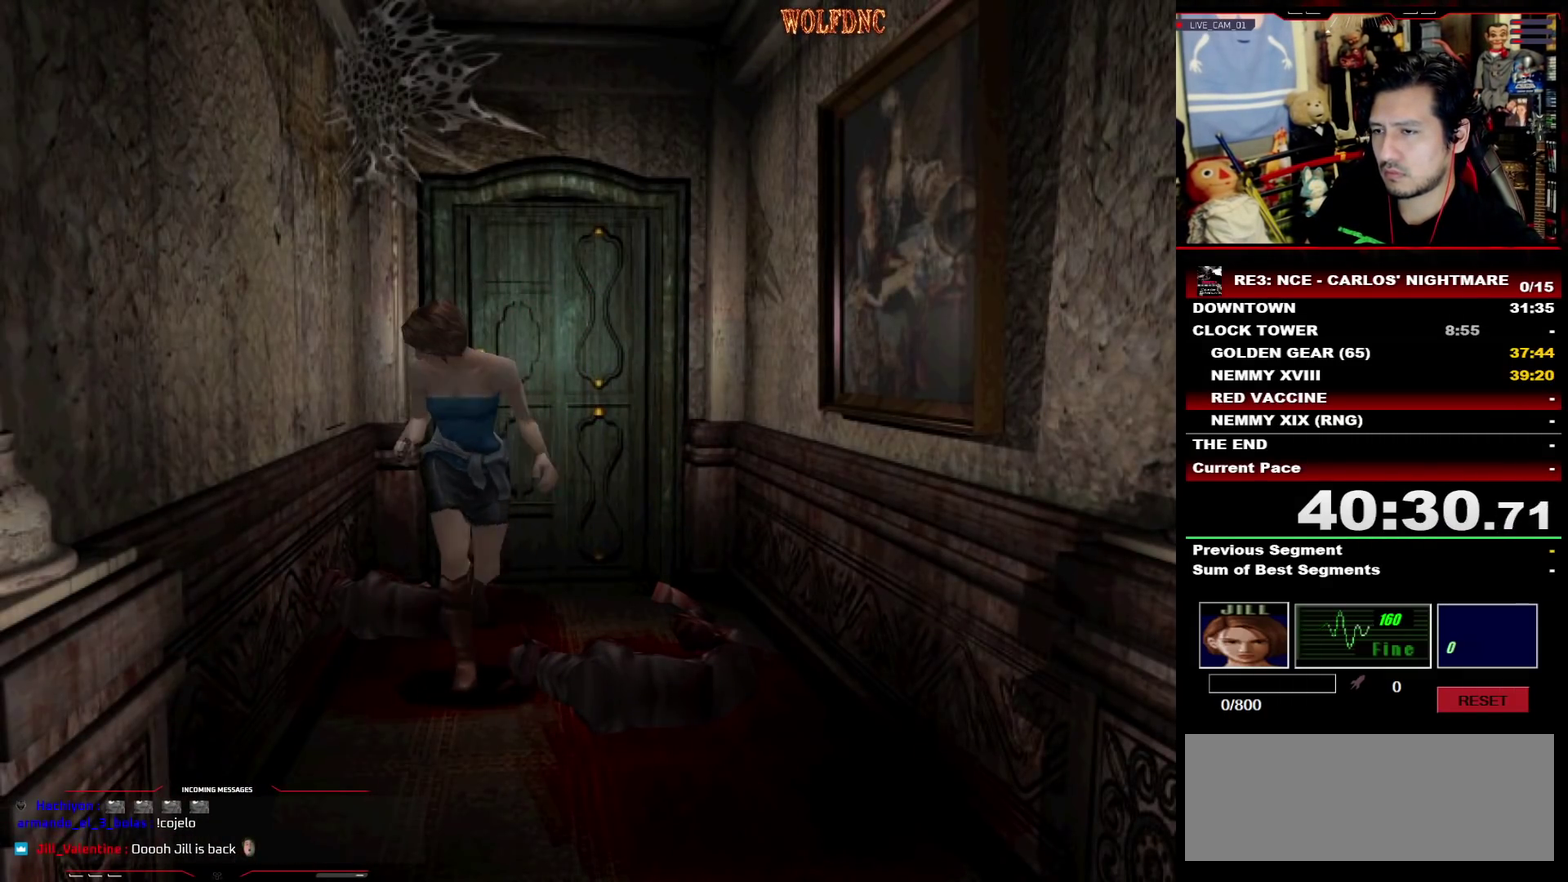
{"buttons": ["CIRCLE"], "events": [[133, "DPAD_LEFT", "down"], [183, "CIRCLE", "down"], [183, "DPAD_LEFT", "up"], [283, "DPAD_UP", "up"], [283, "SQUARE", "up"], [367, "CIRCLE", "up"], [417, "CIRCLE", "down"]]}
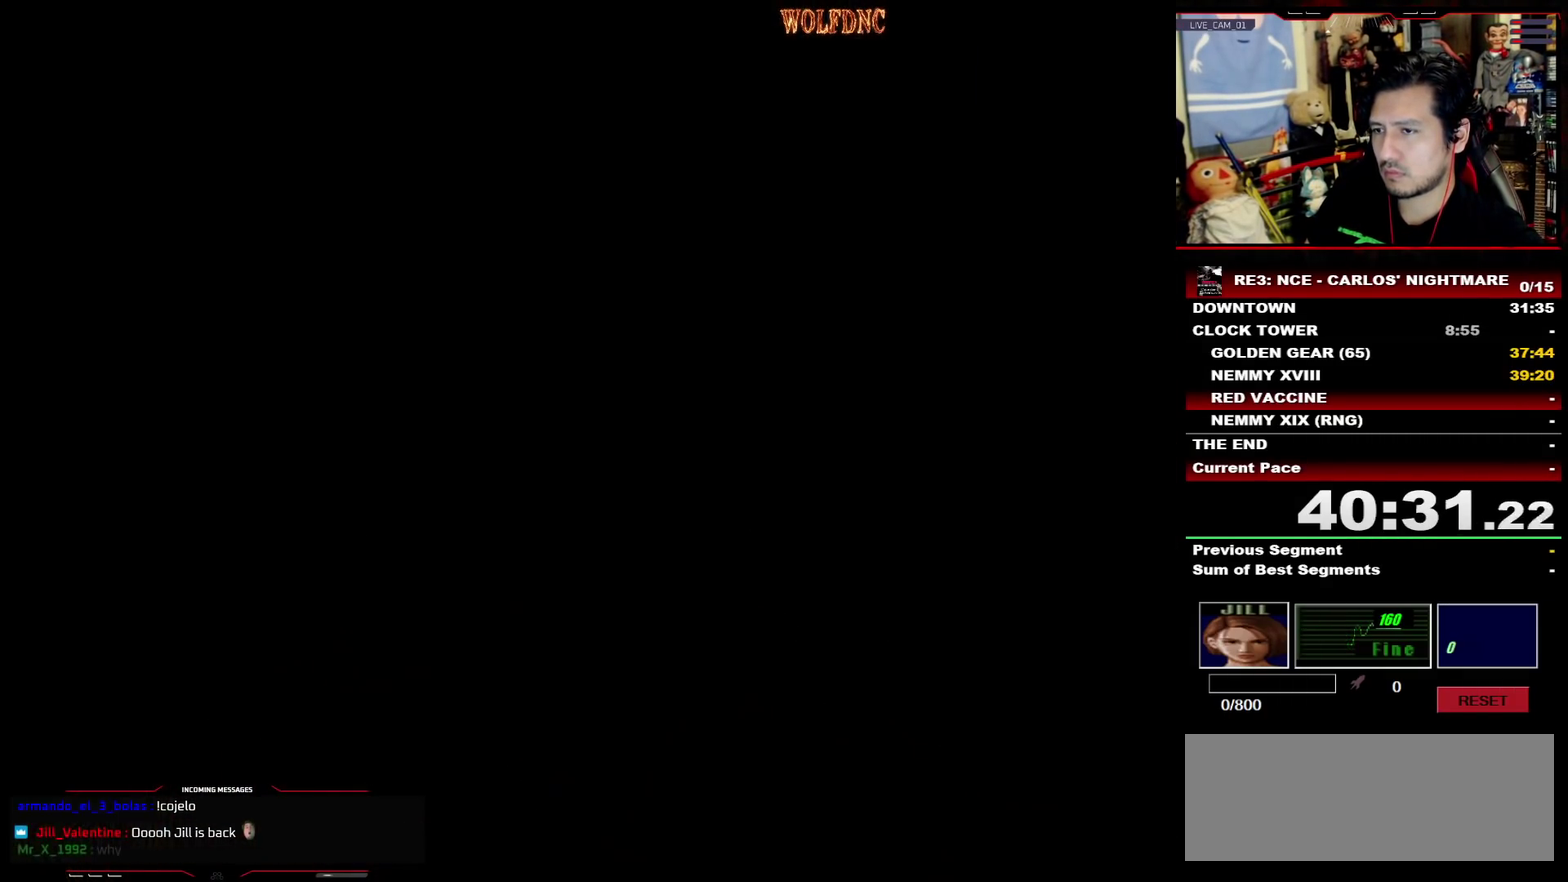
{"buttons": ["CROSS"], "events": [[17, "CIRCLE", "up"], [383, "CROSS", "down"]]}
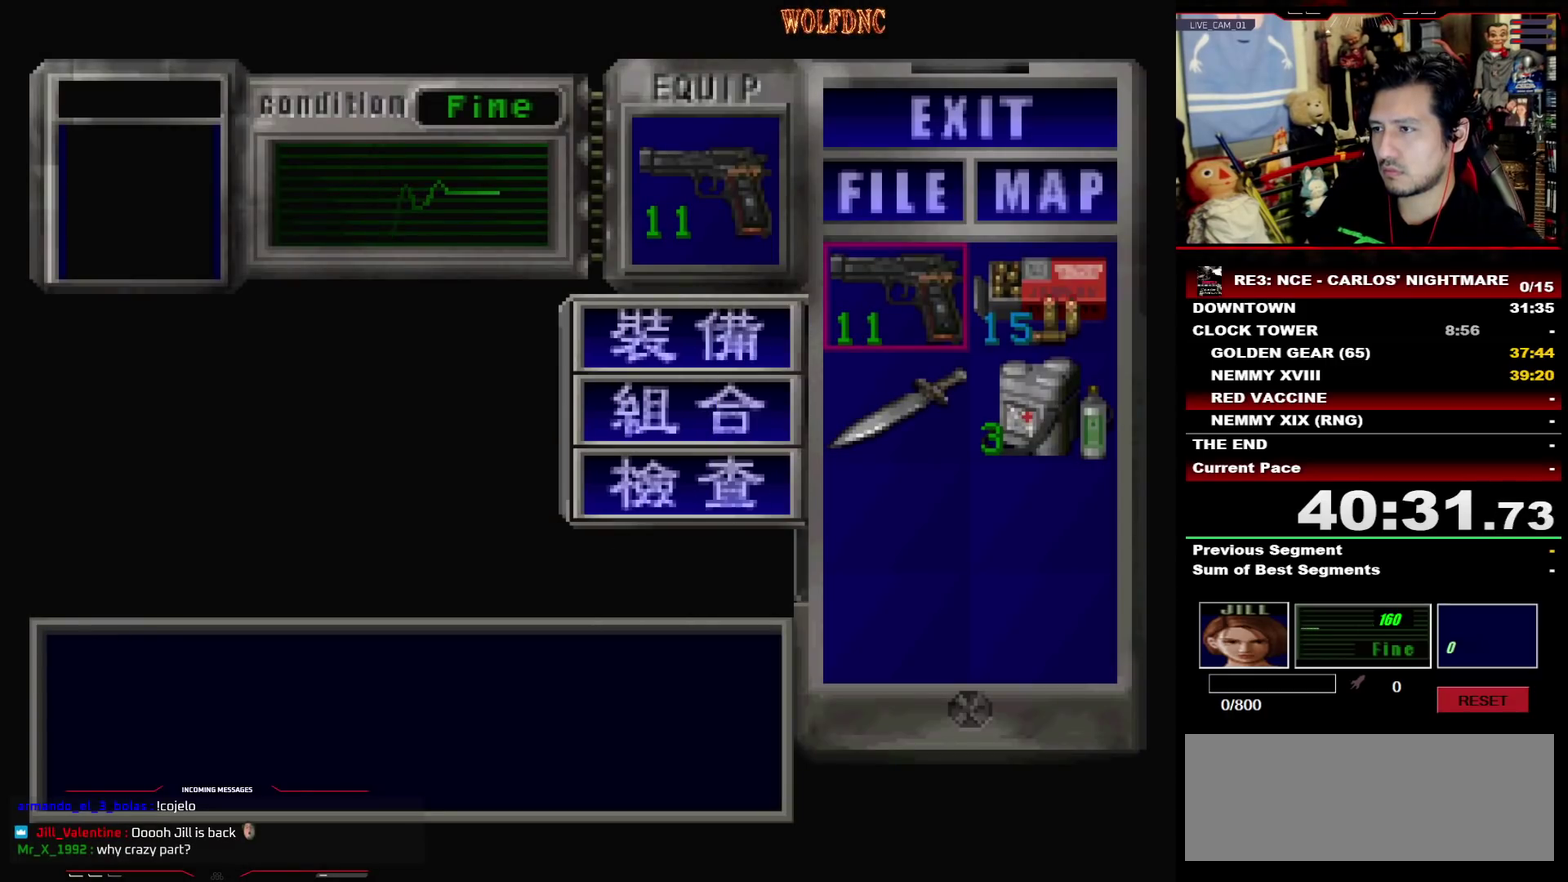
{"buttons": [], "events": [[17, "CROSS", "up"], [17, "DPAD_DOWN", "down"], [117, "CROSS", "down"], [117, "DPAD_DOWN", "up"], [167, "CROSS", "up"], [217, "DPAD_RIGHT", "down"], [267, "CROSS", "down"], [300, "DPAD_RIGHT", "up"], [350, "CROSS", "up"]]}